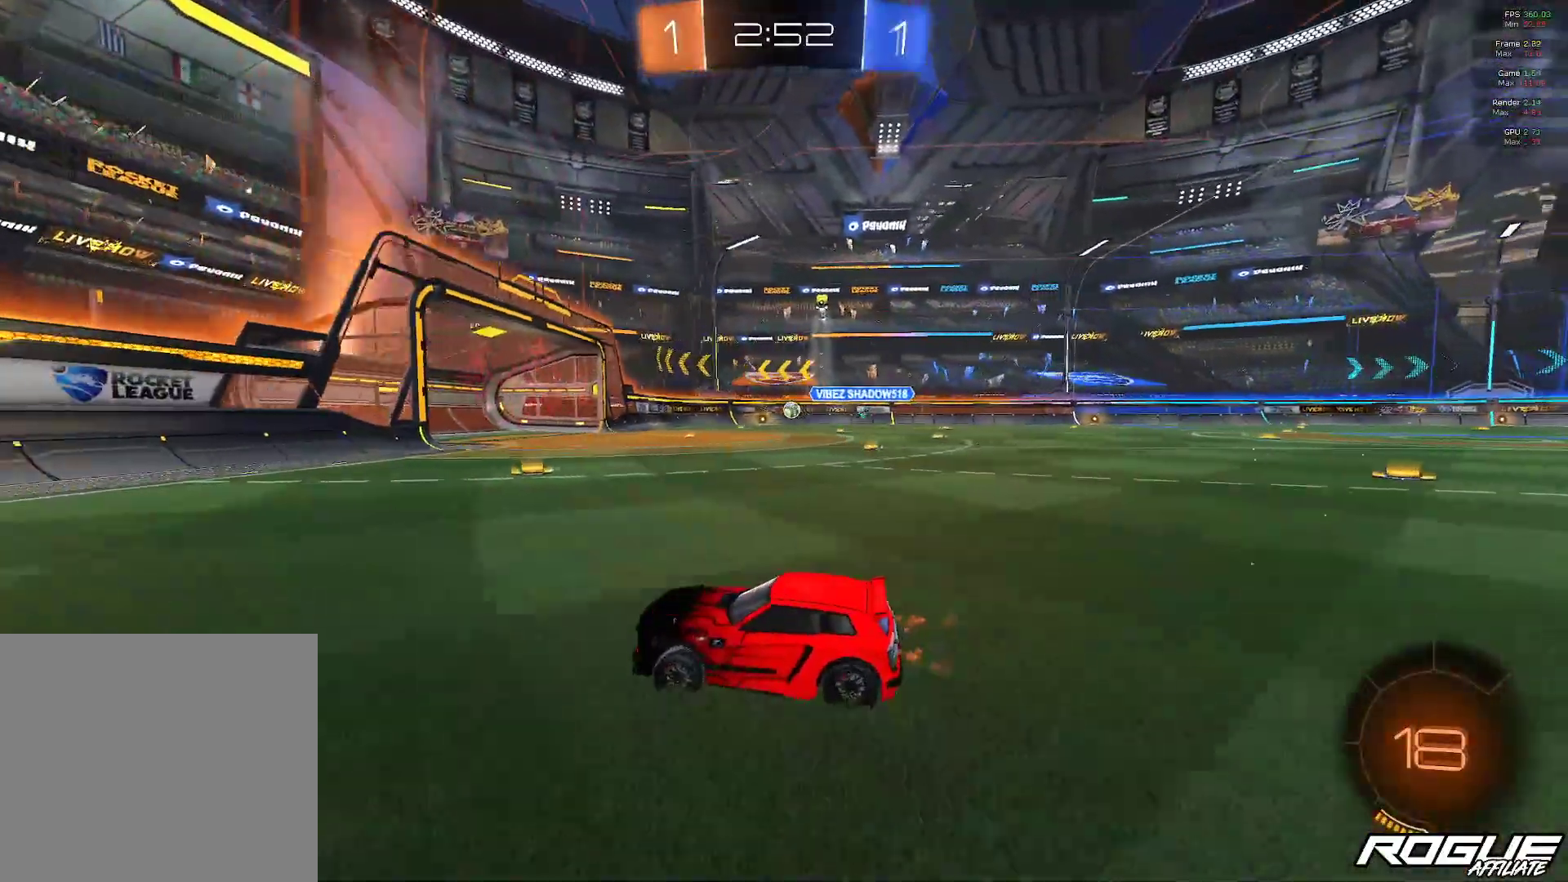
Gameplay with a controller (Xbox layout); each line is a JSON object with the inputs held at the frame after it. "events" lists button and stick changes between this image and that frame as [ms after this image, input, new state], when the widget could be followed in between. Not read: R2 SELECT.
{"buttons": [], "left_stick": "right", "right_stick": "center", "events": [[83, "left_stick", "left"], [367, "left_stick", "right"]]}
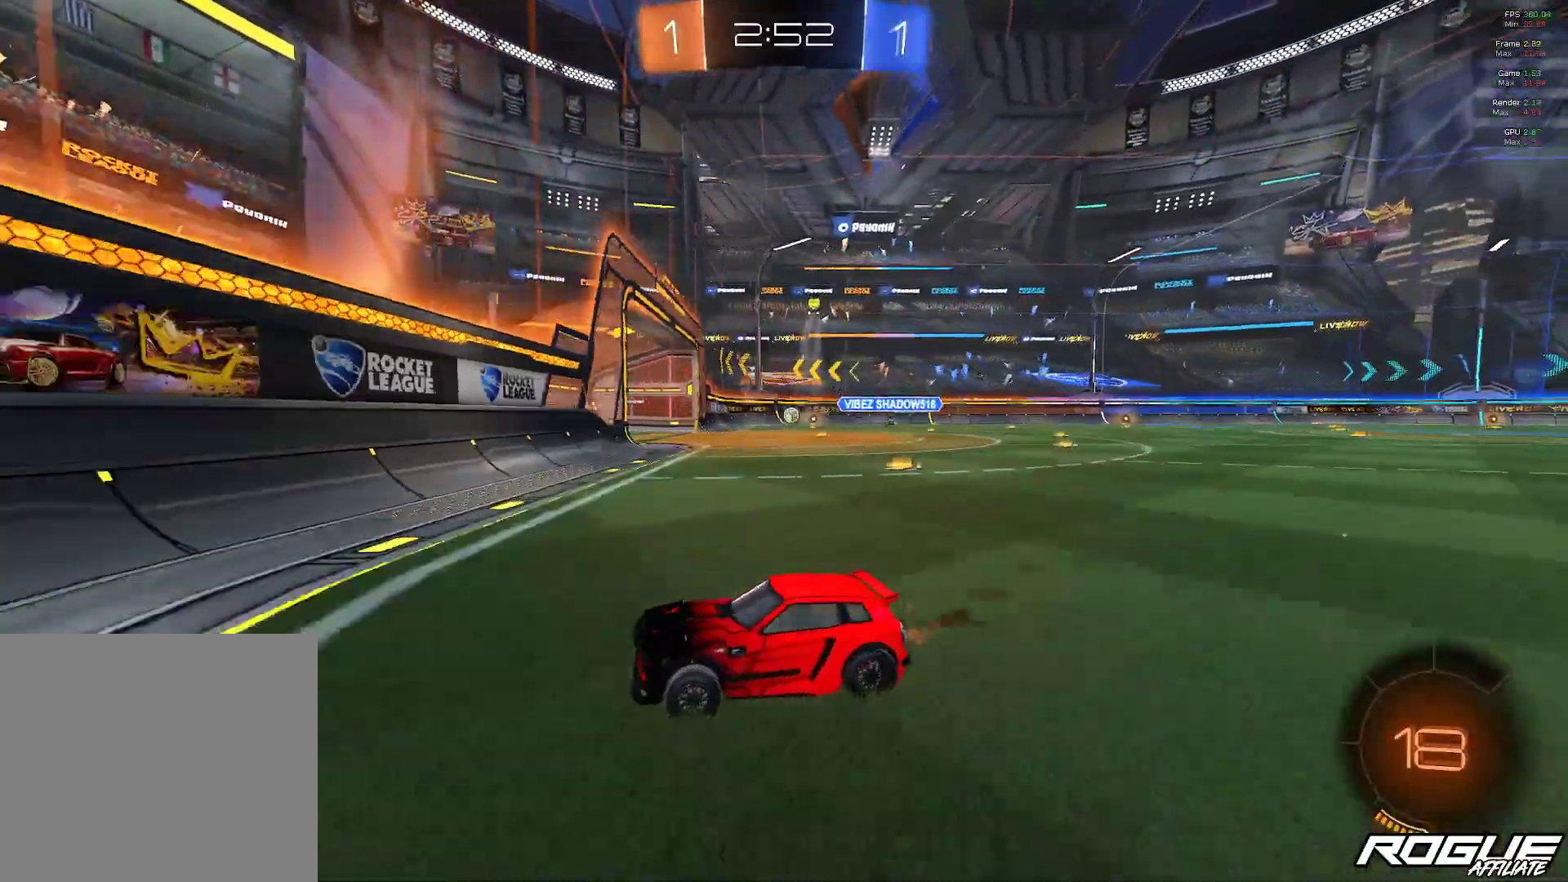
{"buttons": [], "left_stick": "right", "right_stick": "center", "events": []}
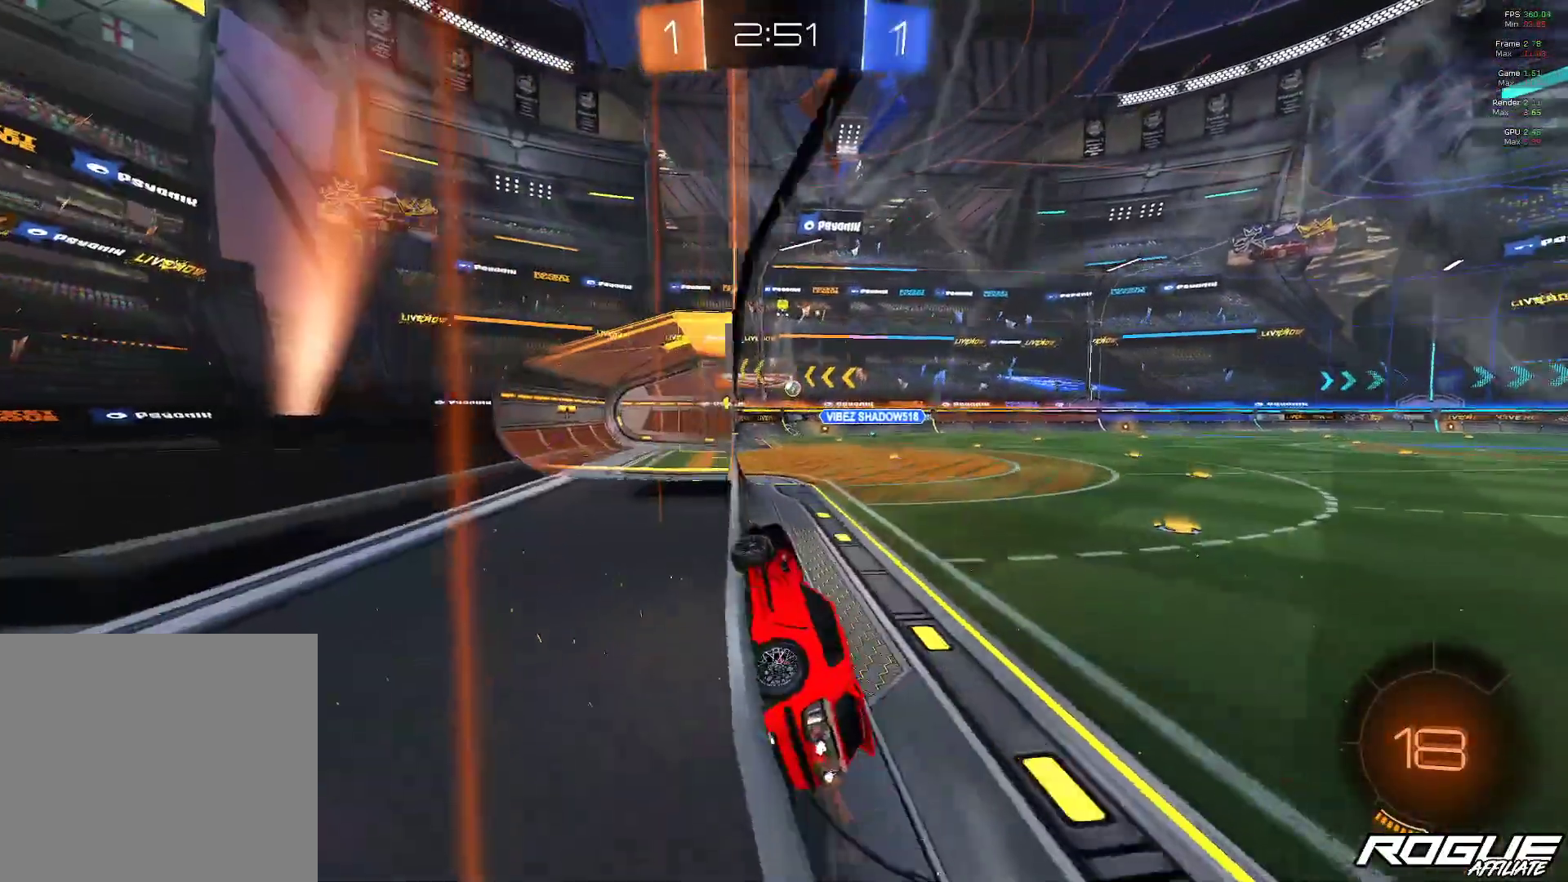
{"buttons": [], "left_stick": "center", "right_stick": "center", "events": [[367, "left_stick", "center"]]}
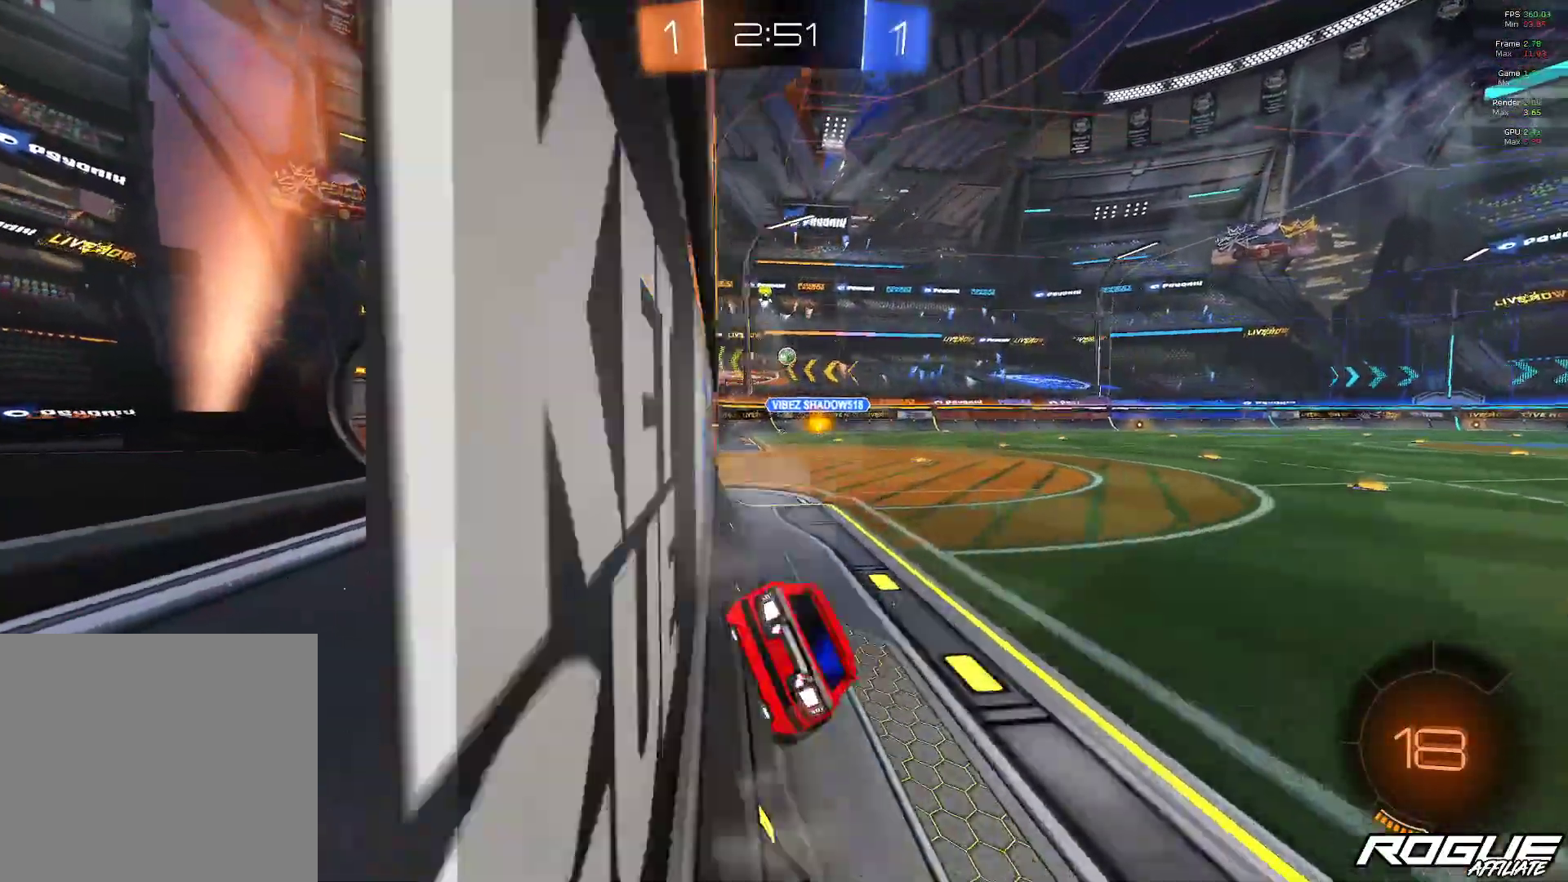
{"buttons": [], "left_stick": "right", "right_stick": "center", "events": [[367, "left_stick", "right"]]}
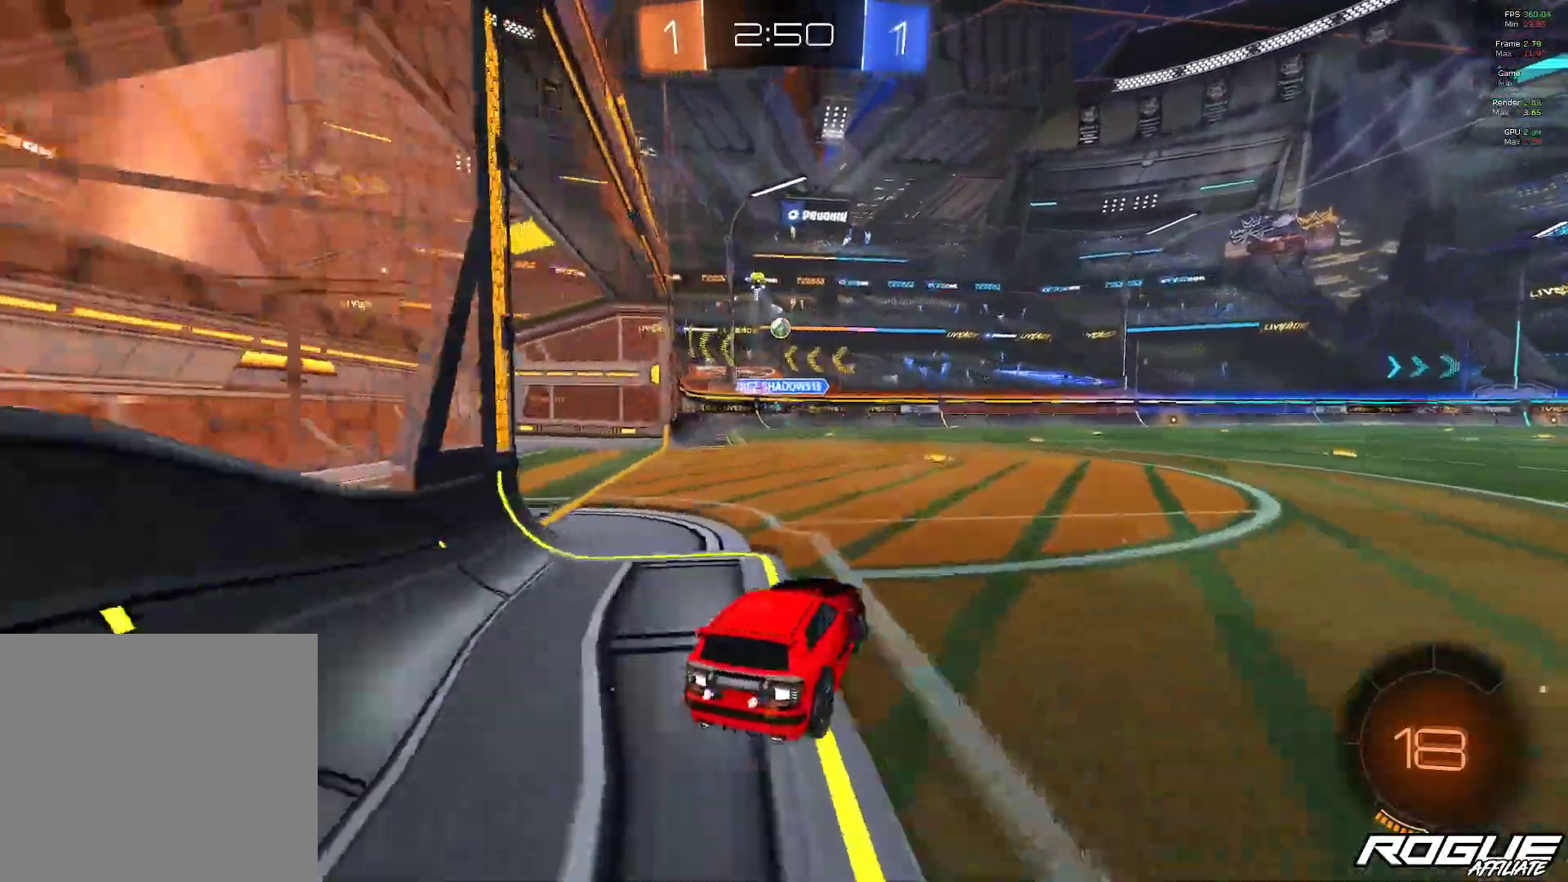
{"buttons": [], "left_stick": "center", "right_stick": "center", "events": [[33, "left_stick", "center"]]}
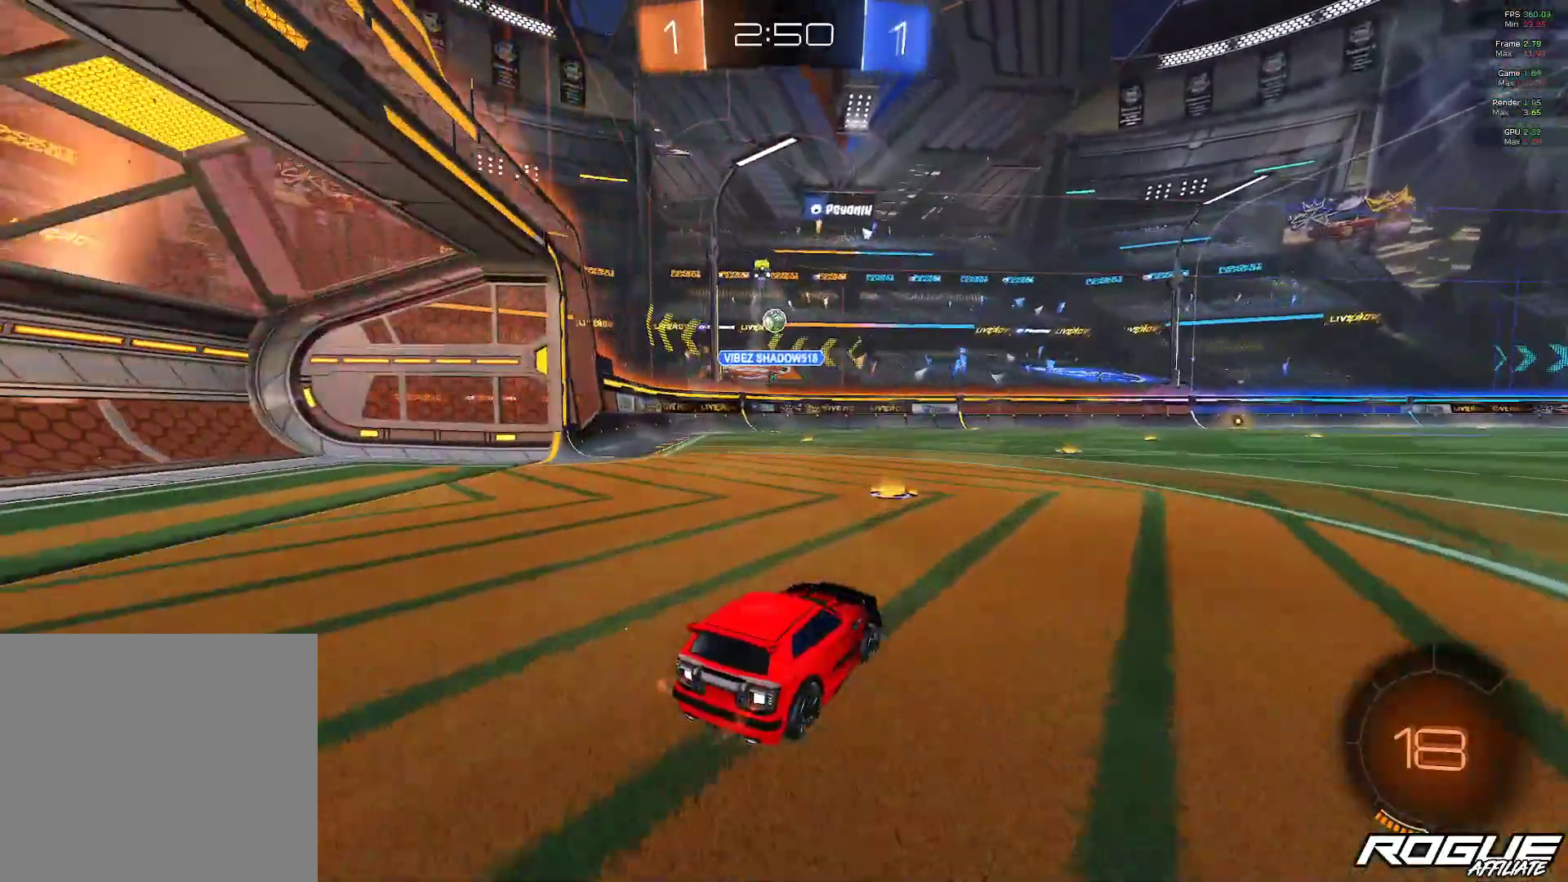
{"buttons": [], "left_stick": "center", "right_stick": "center", "events": [[67, "left_stick", "left"], [250, "L2", "down"], [367, "L2", "up"], [450, "left_stick", "center"]]}
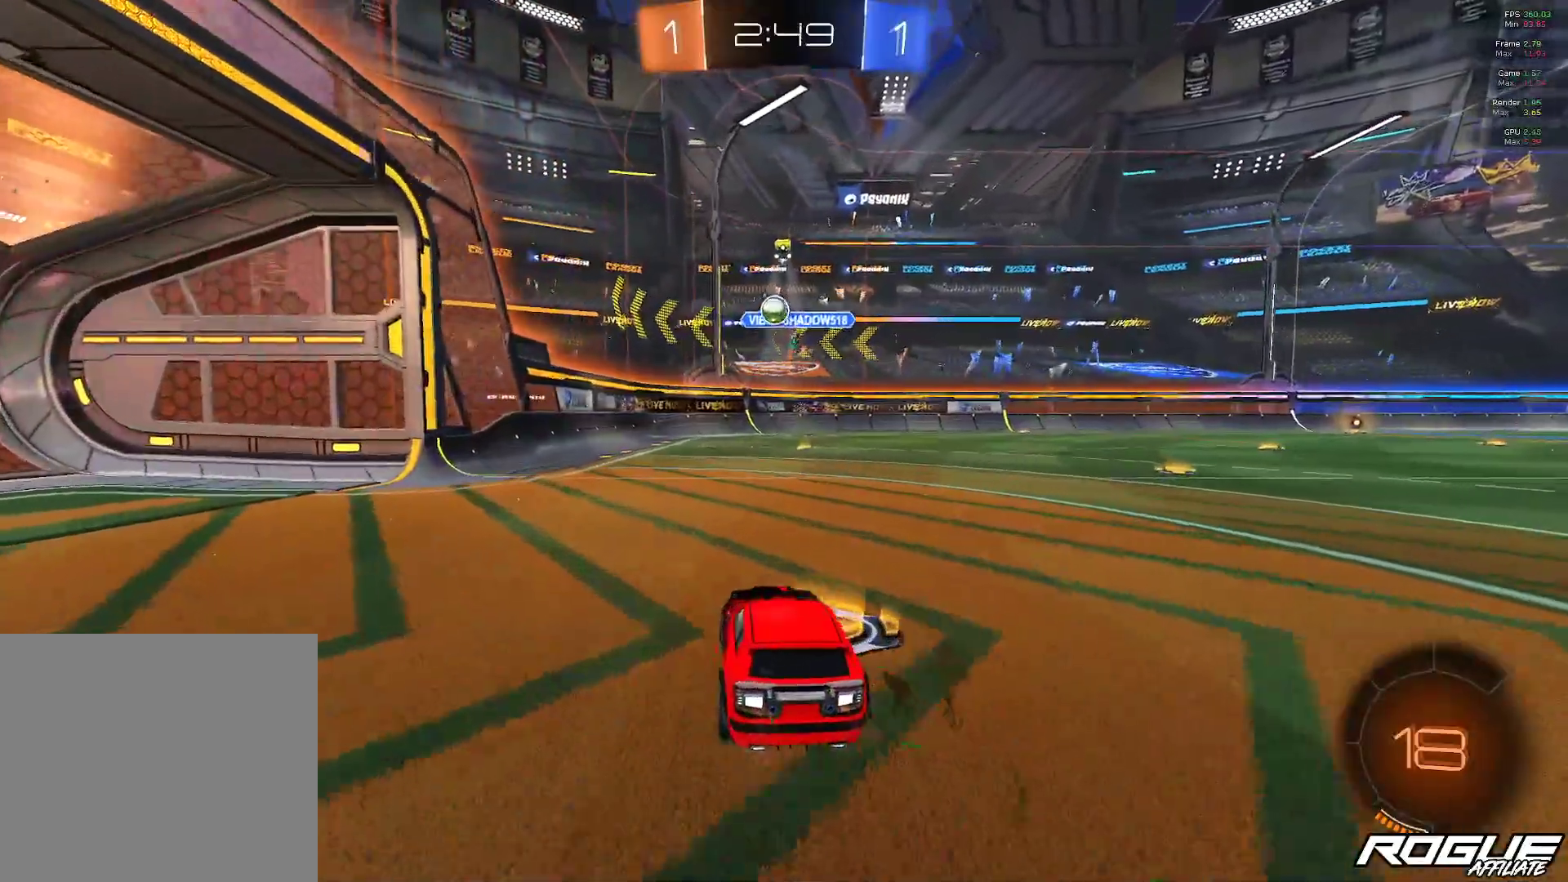
{"buttons": ["L2"], "left_stick": "center", "right_stick": "center", "events": [[167, "left_stick", "left"], [317, "left_stick", "center"], [433, "L2", "down"]]}
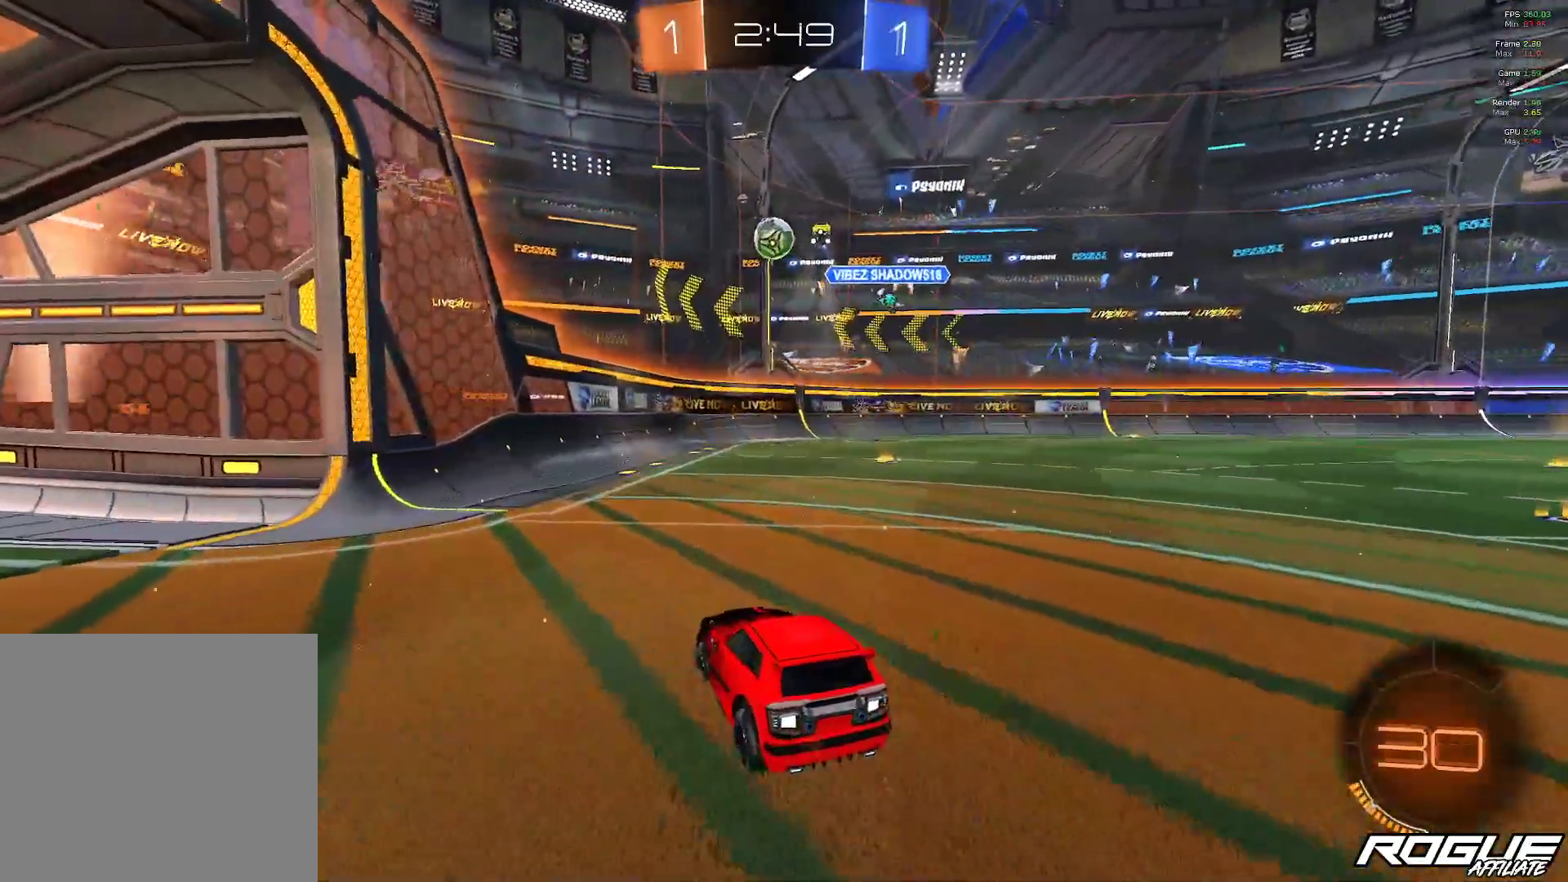
{"buttons": [], "left_stick": "center", "right_stick": "center", "events": [[150, "L2", "up"], [233, "left_stick", "up-left"], [400, "left_stick", "center"]]}
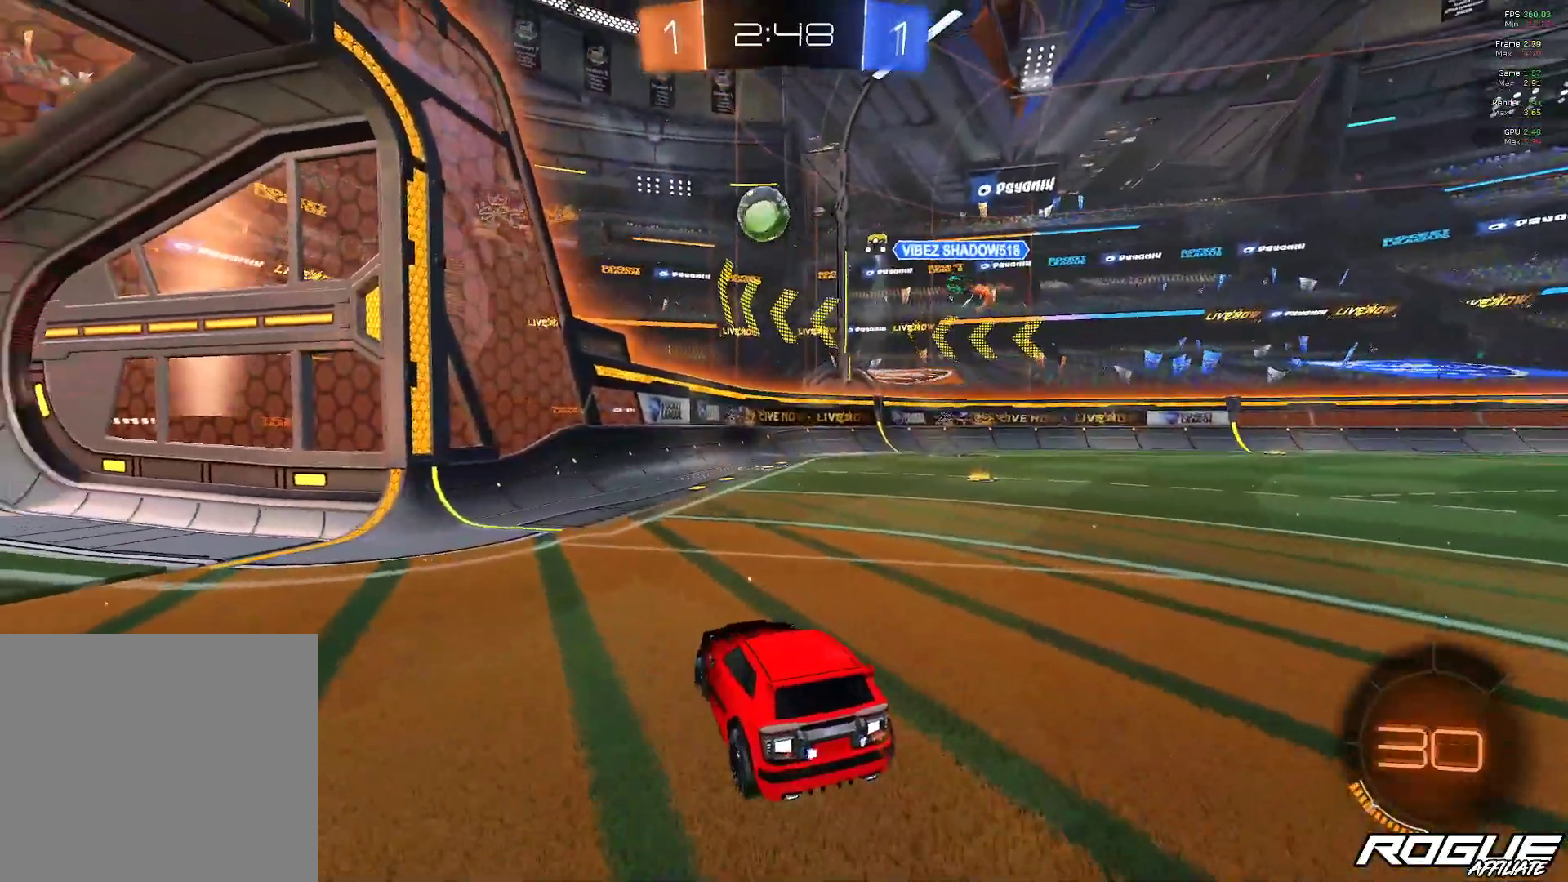
{"buttons": [], "left_stick": "right", "right_stick": "center", "events": [[500, "left_stick", "right"]]}
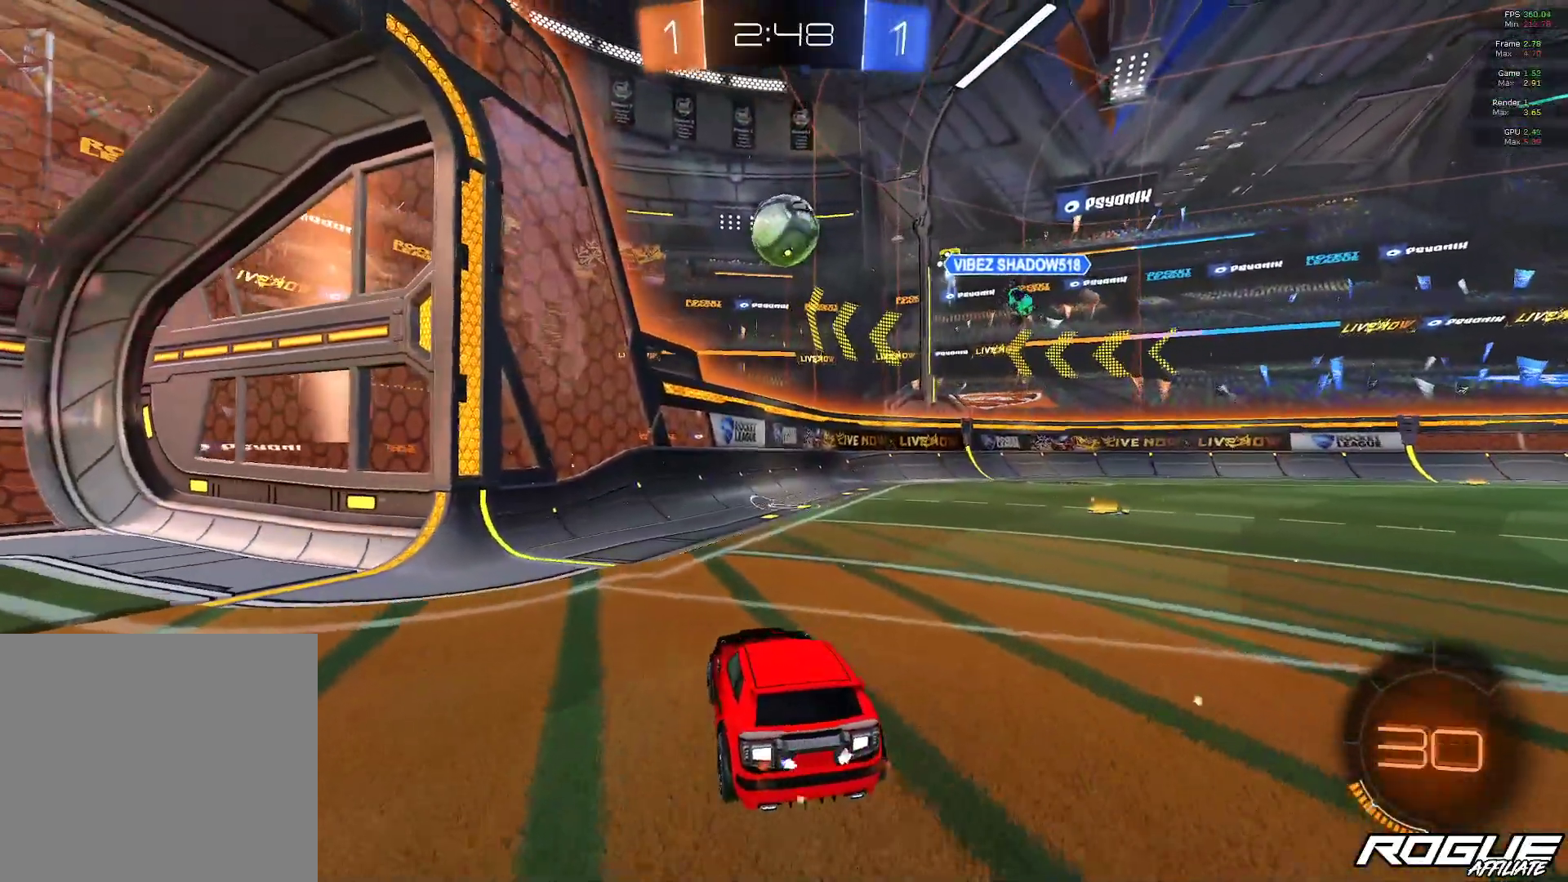
{"buttons": ["A"], "left_stick": "down-right", "right_stick": "center", "events": [[100, "left_stick", "down"], [217, "A", "down"], [367, "left_stick", "down-right"]]}
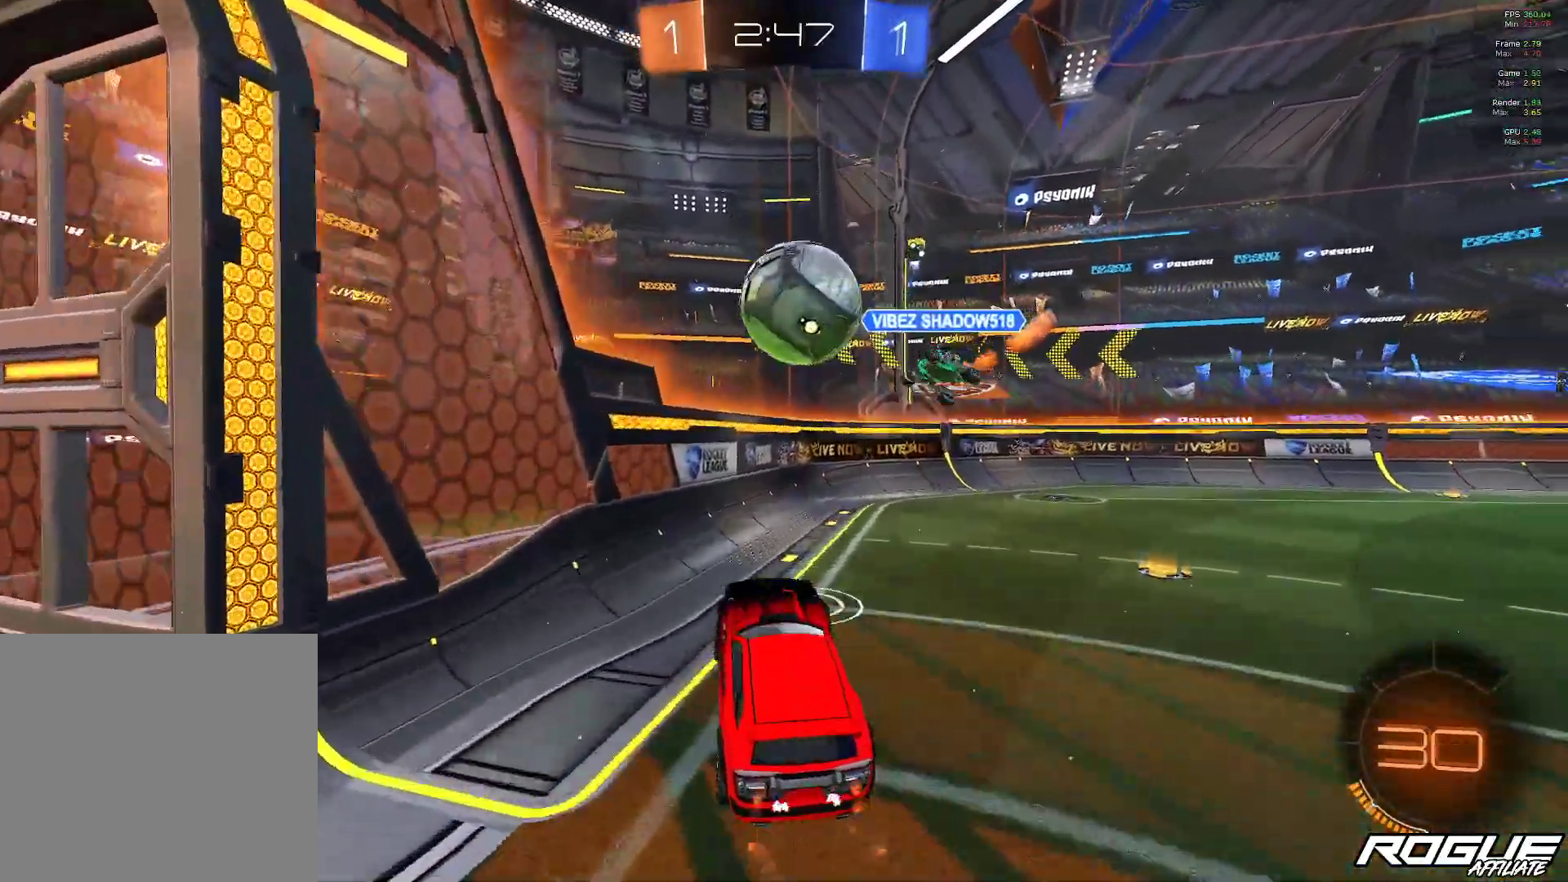
{"buttons": ["A"], "left_stick": "up", "right_stick": "center", "events": [[33, "A", "up"], [67, "left_stick", "up"], [183, "A", "down"], [267, "A", "up"], [333, "A", "down"], [433, "A", "up"], [500, "A", "down"]]}
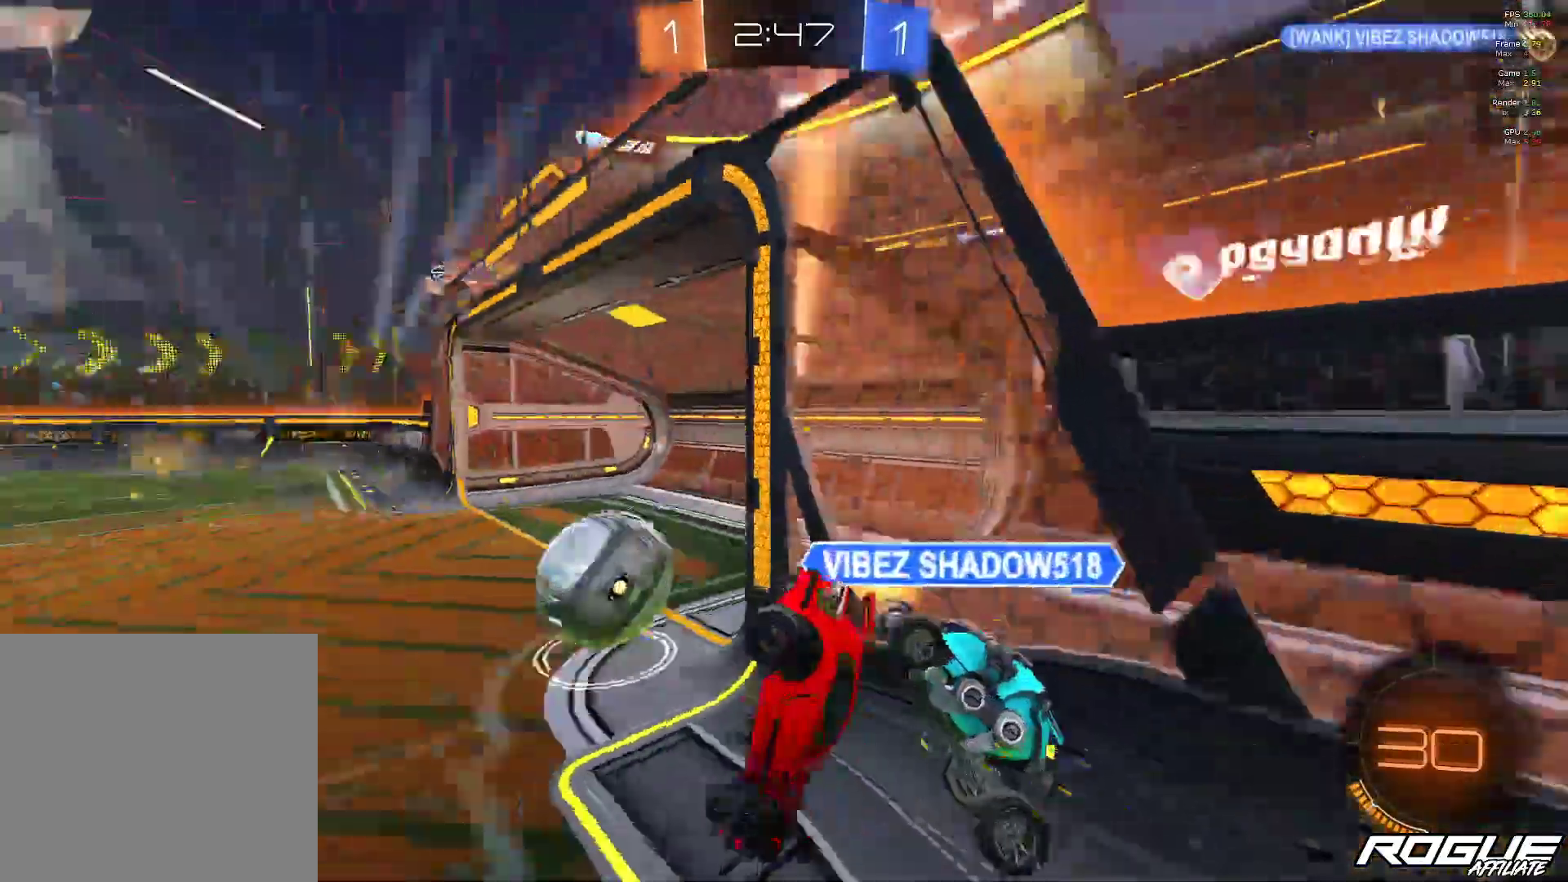
{"buttons": [], "left_stick": "up-left", "right_stick": "center", "events": [[133, "A", "up"], [317, "left_stick", "up-left"]]}
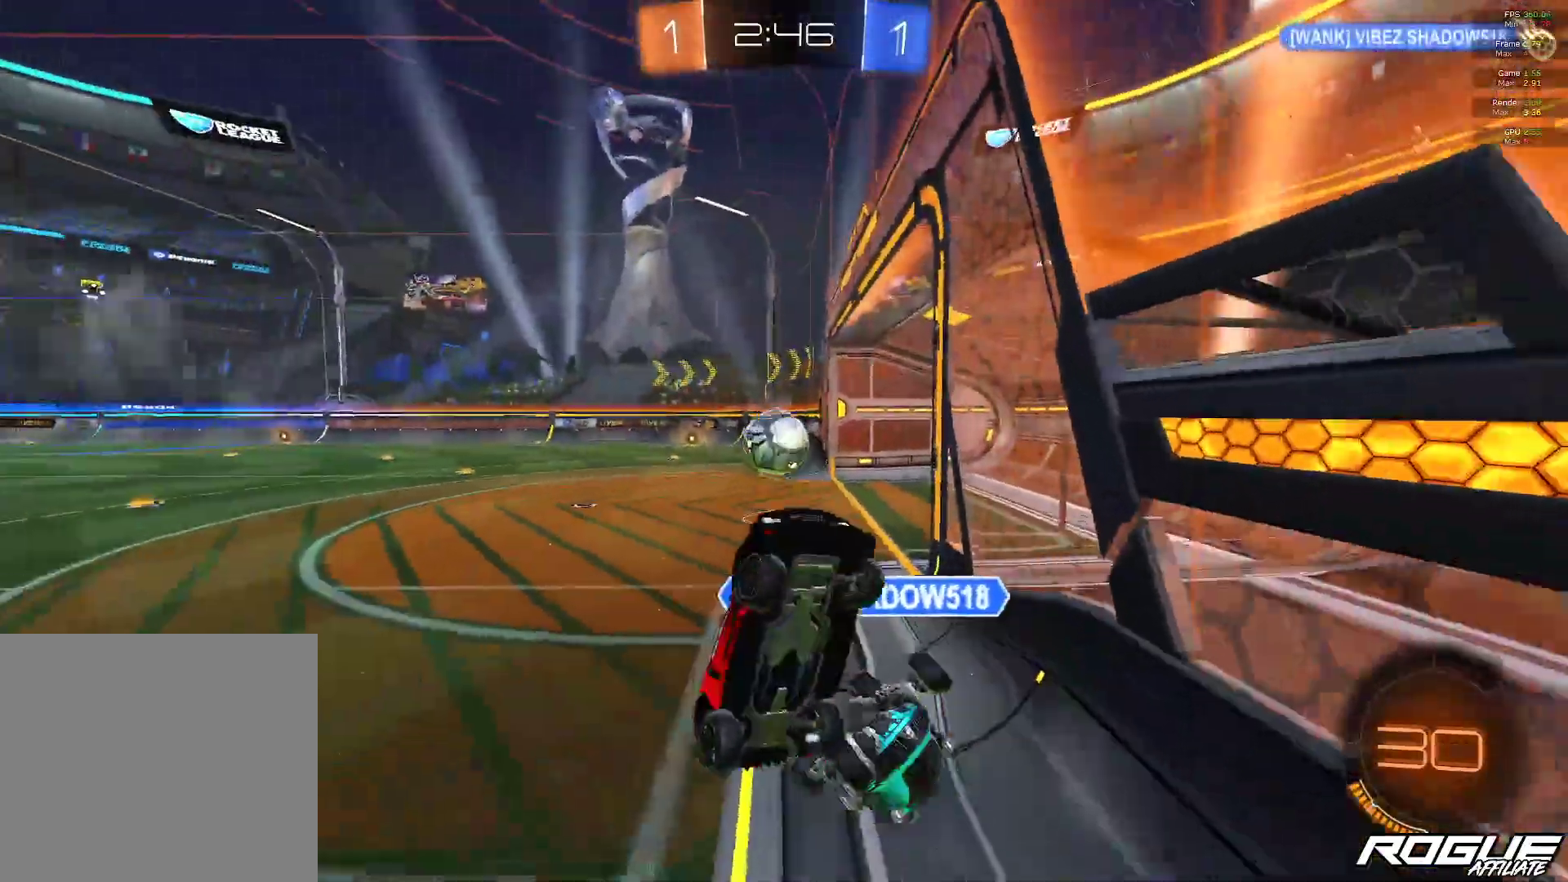
{"buttons": [], "left_stick": "left", "right_stick": "center", "events": [[33, "left_stick", "left"]]}
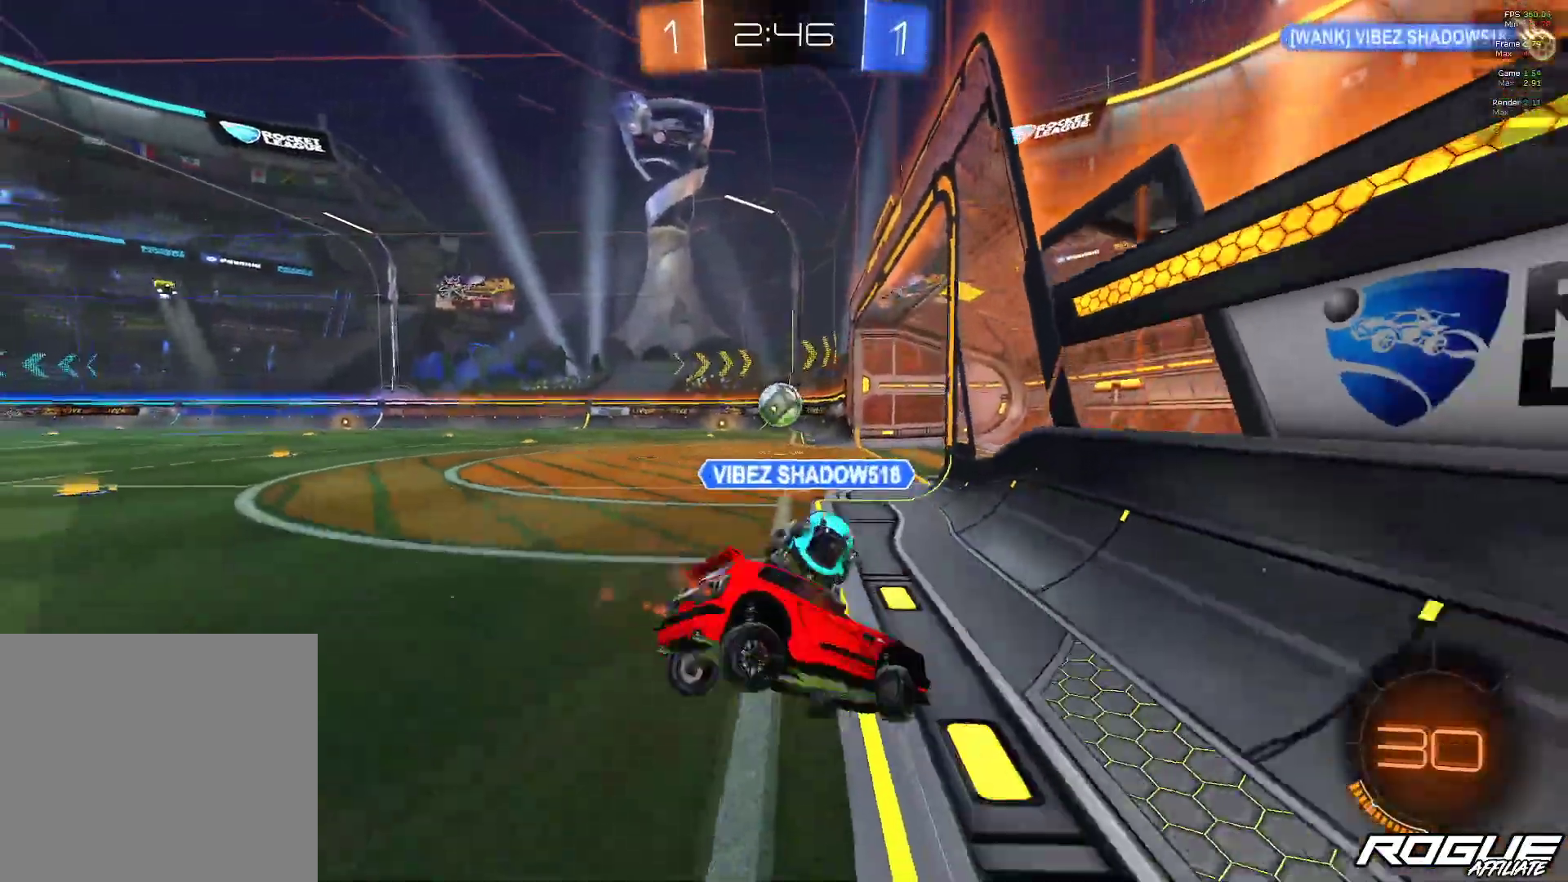
{"buttons": [], "left_stick": "left", "right_stick": "center", "events": [[33, "left_stick", "down-left"], [450, "left_stick", "left"]]}
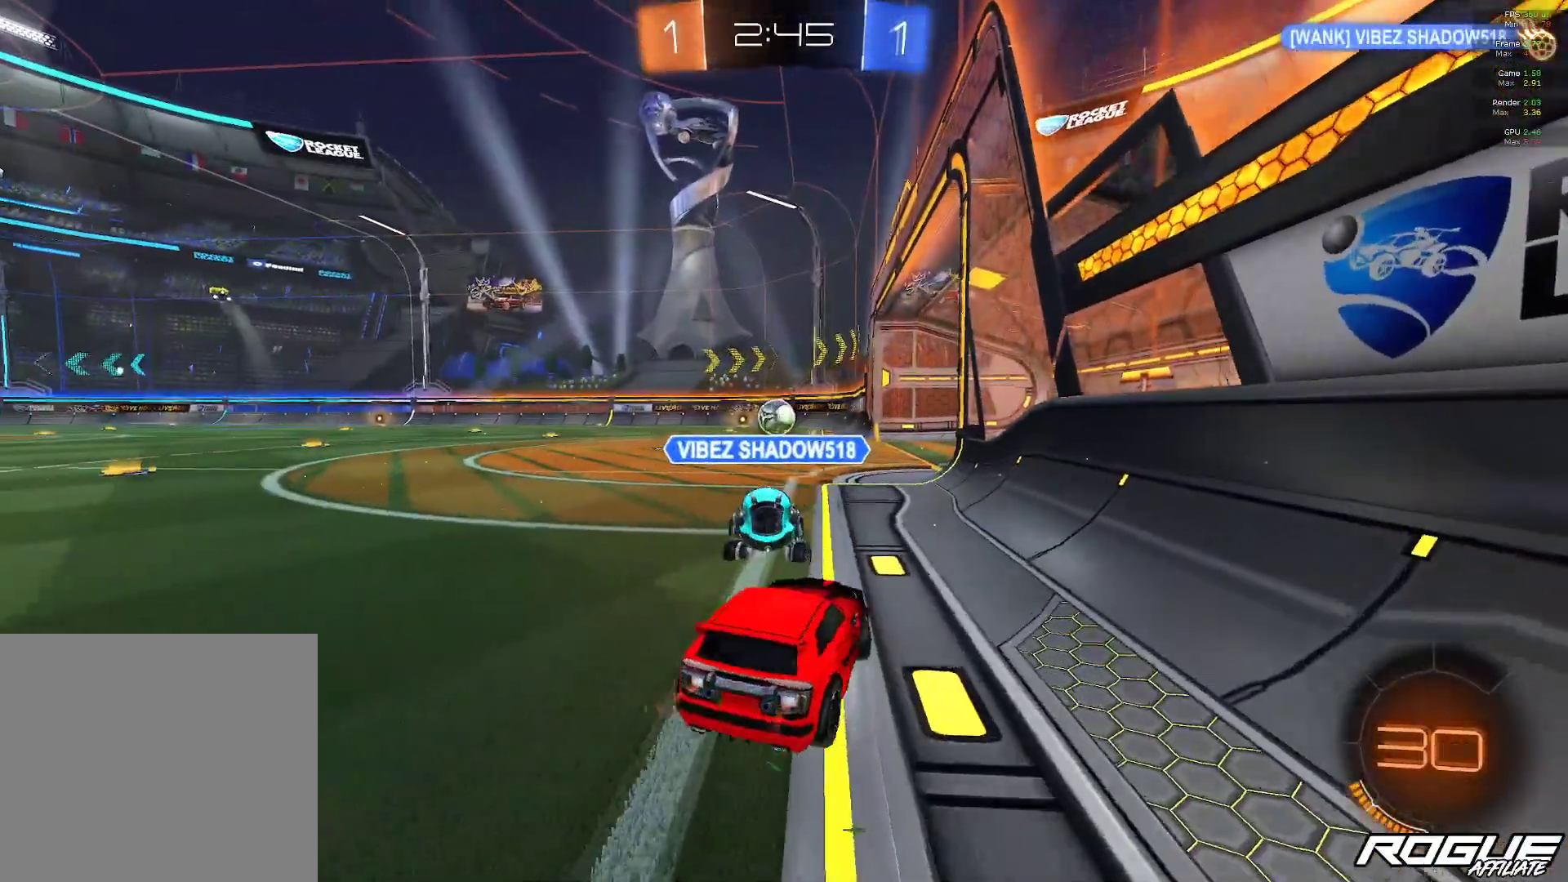
{"buttons": ["B"], "left_stick": "center", "right_stick": "center", "events": [[150, "B", "down"], [150, "left_stick", "center"]]}
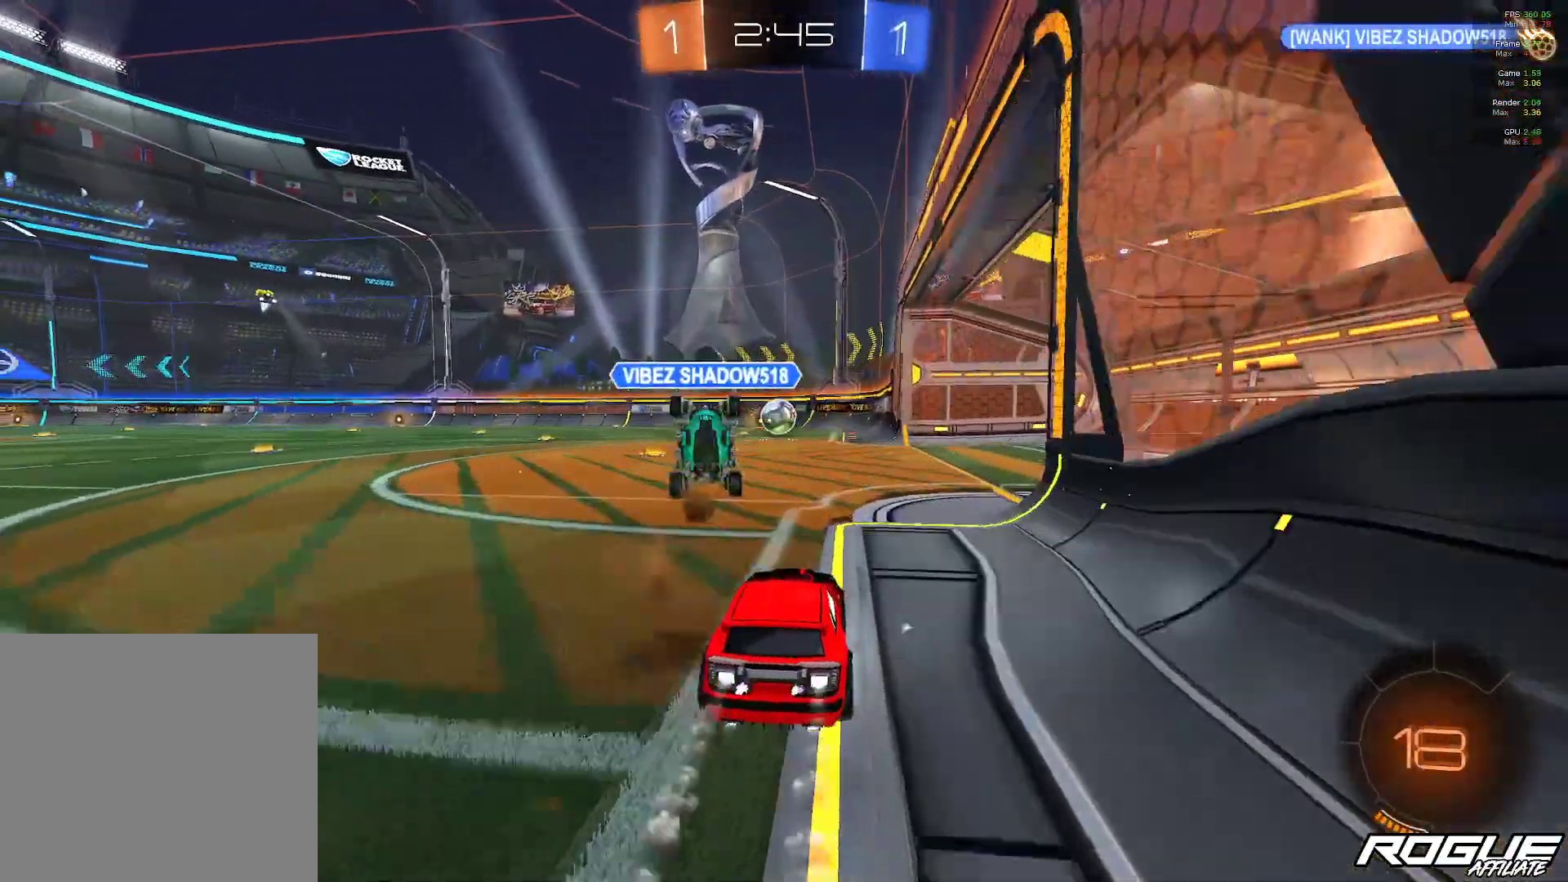
{"buttons": ["B", "L1"], "left_stick": "up", "right_stick": "center", "events": [[83, "left_stick", "up-left"], [167, "left_stick", "up-right"], [267, "left_stick", "center"], [333, "left_stick", "up"], [367, "A", "down"], [400, "L1", "down"], [500, "A", "up"]]}
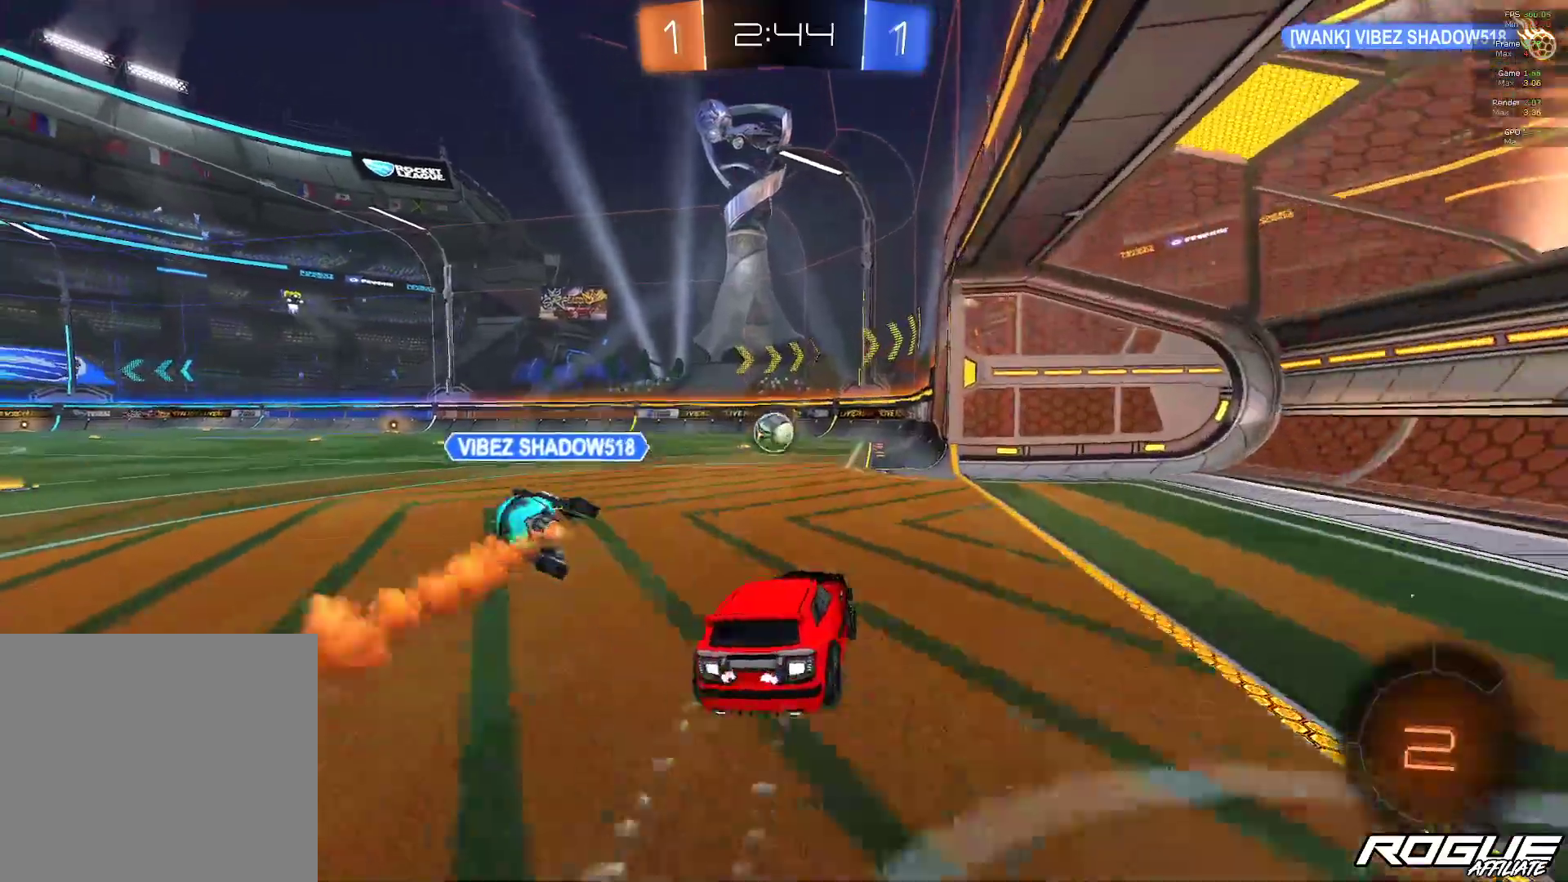
{"buttons": [], "left_stick": "center", "right_stick": "center", "events": [[67, "A", "down"], [333, "A", "up"], [367, "B", "up"], [367, "L1", "up"], [433, "left_stick", "center"]]}
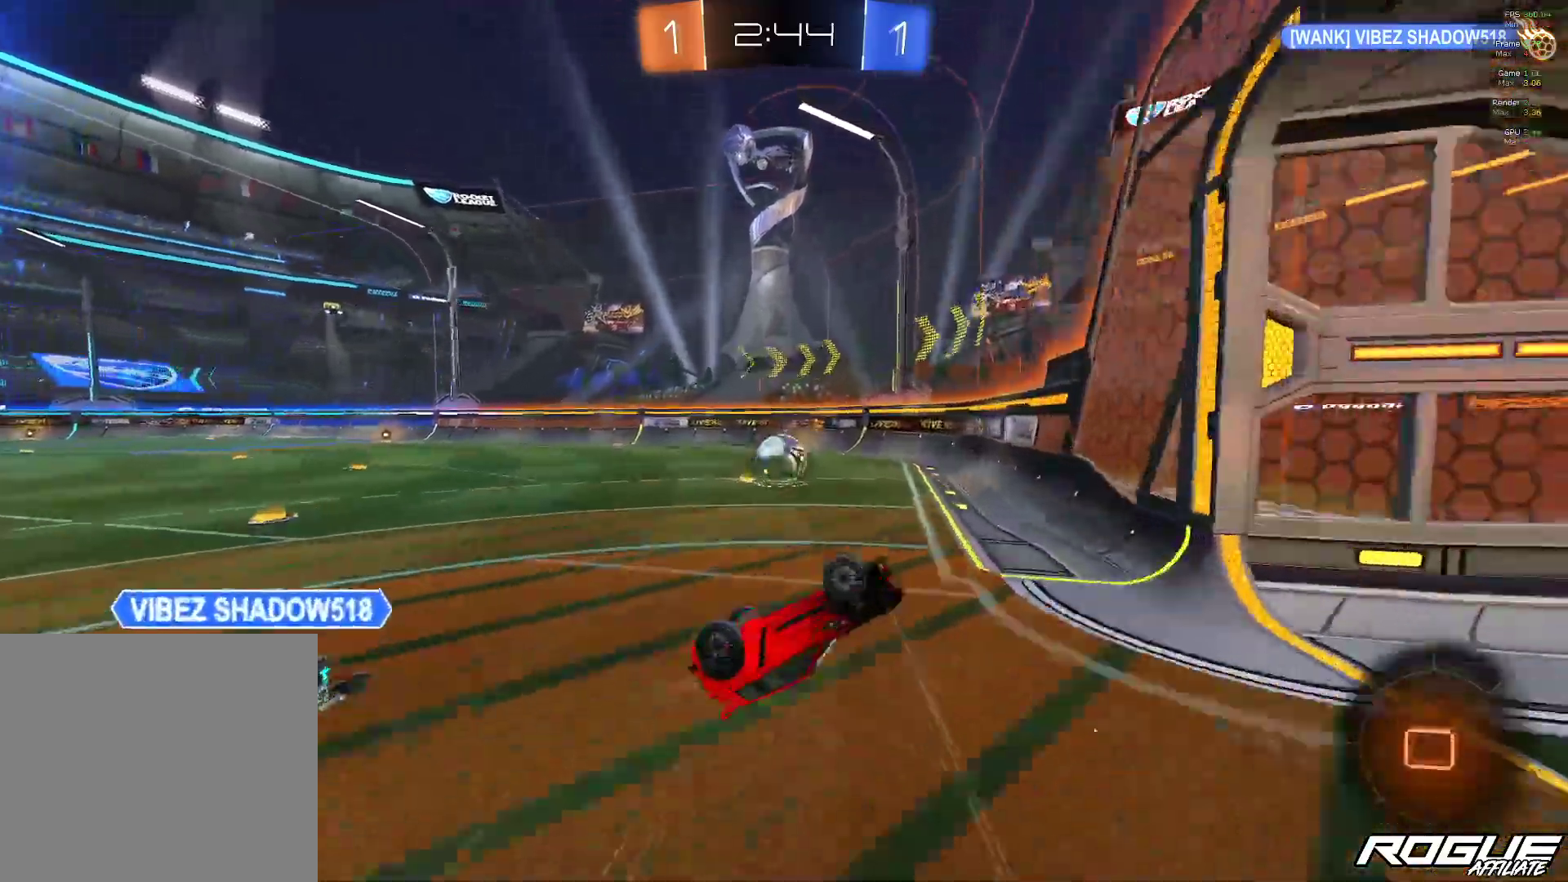
{"buttons": [], "left_stick": "center", "right_stick": "center", "events": [[383, "R1", "down"], [450, "R1", "up"]]}
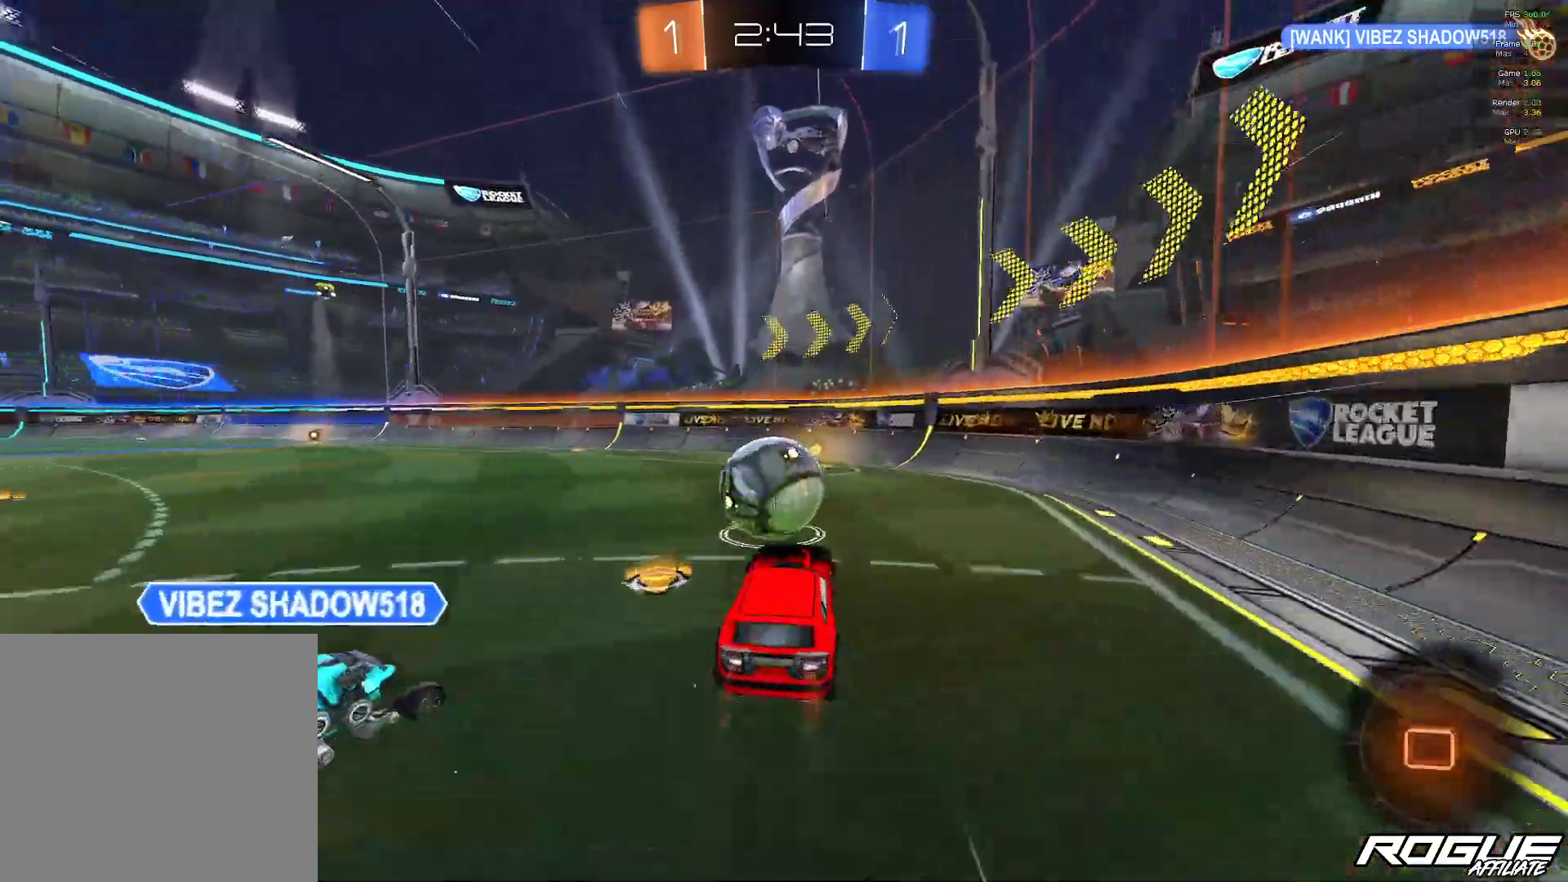
{"buttons": ["B"], "left_stick": "left", "right_stick": "center", "events": [[167, "B", "down"], [400, "left_stick", "left"]]}
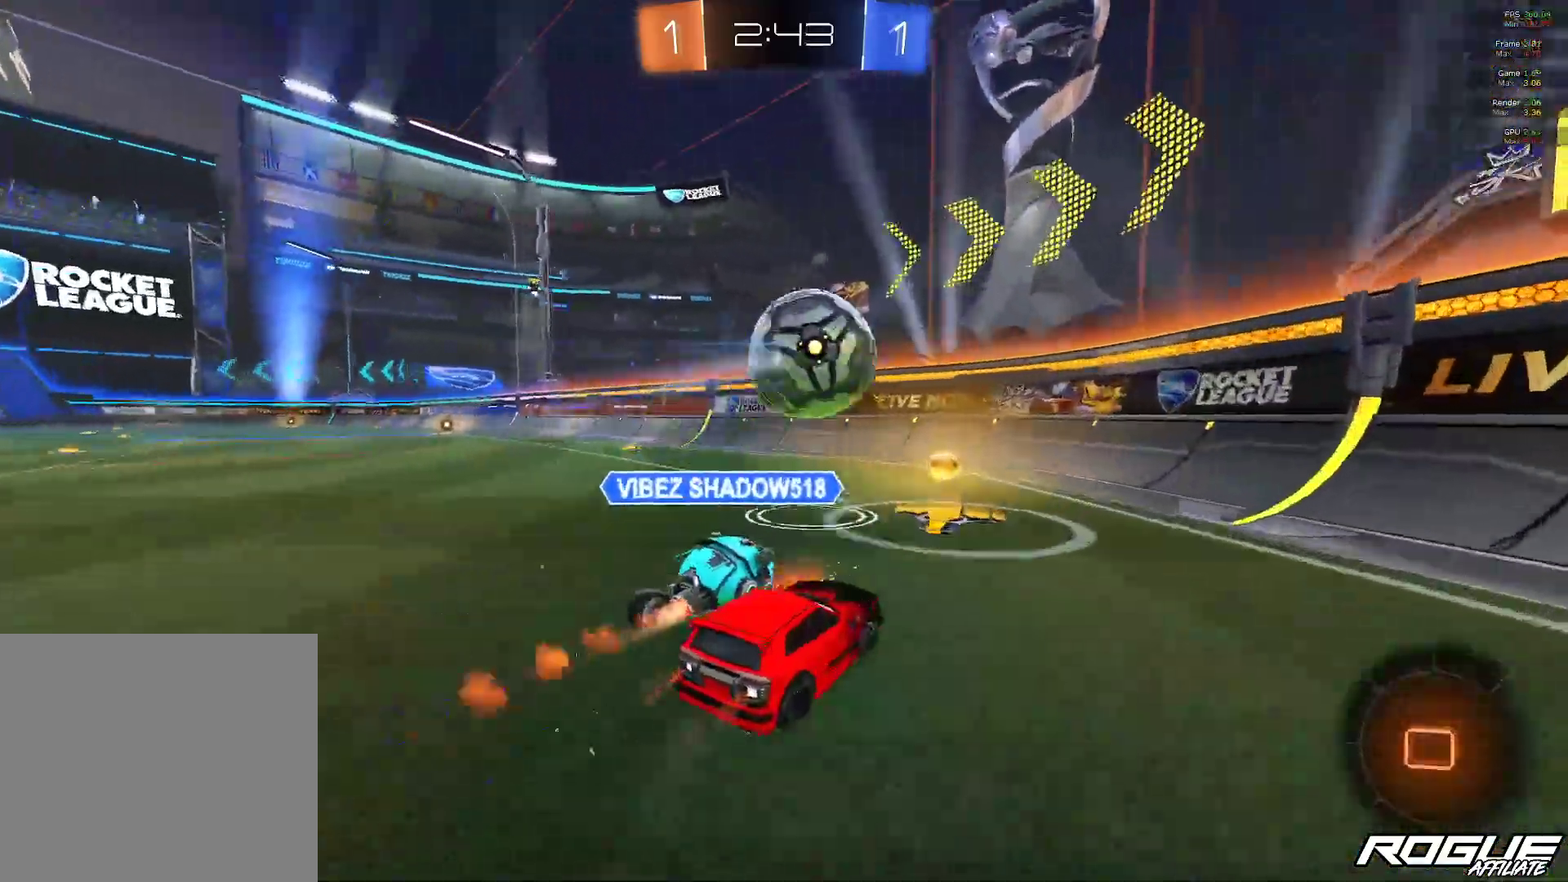
{"buttons": [], "left_stick": "right", "right_stick": "center", "events": [[17, "B", "up"], [17, "left_stick", "up-right"], [83, "left_stick", "center"], [133, "left_stick", "up-left"], [333, "left_stick", "center"], [467, "left_stick", "right"]]}
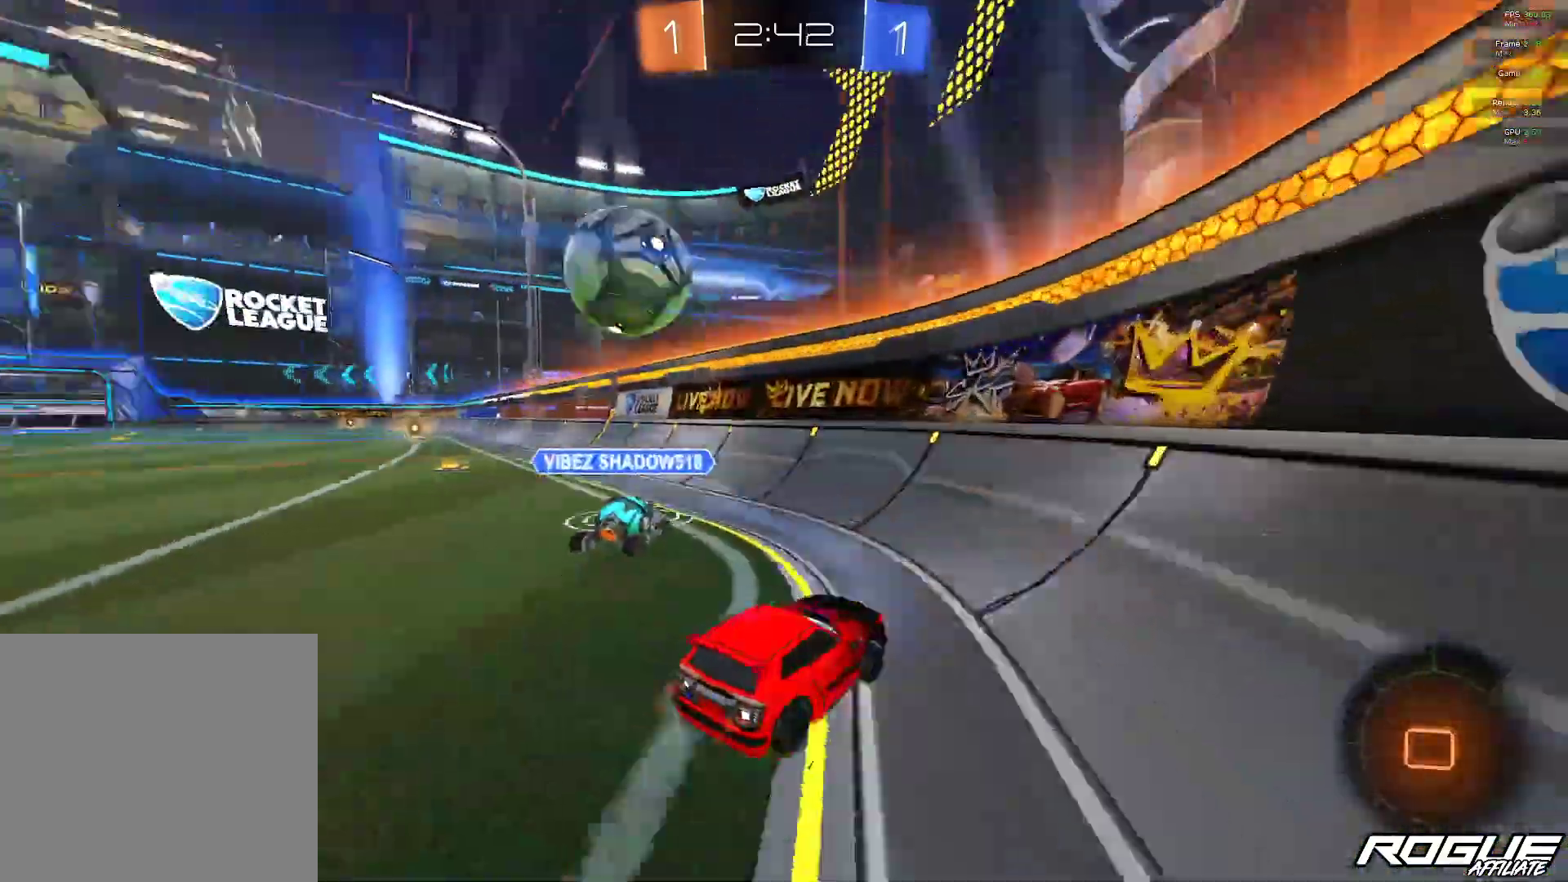
{"buttons": [], "left_stick": "up-left", "right_stick": "center", "events": [[133, "left_stick", "center"], [183, "left_stick", "up-left"], [267, "L1", "down"], [400, "L1", "up"]]}
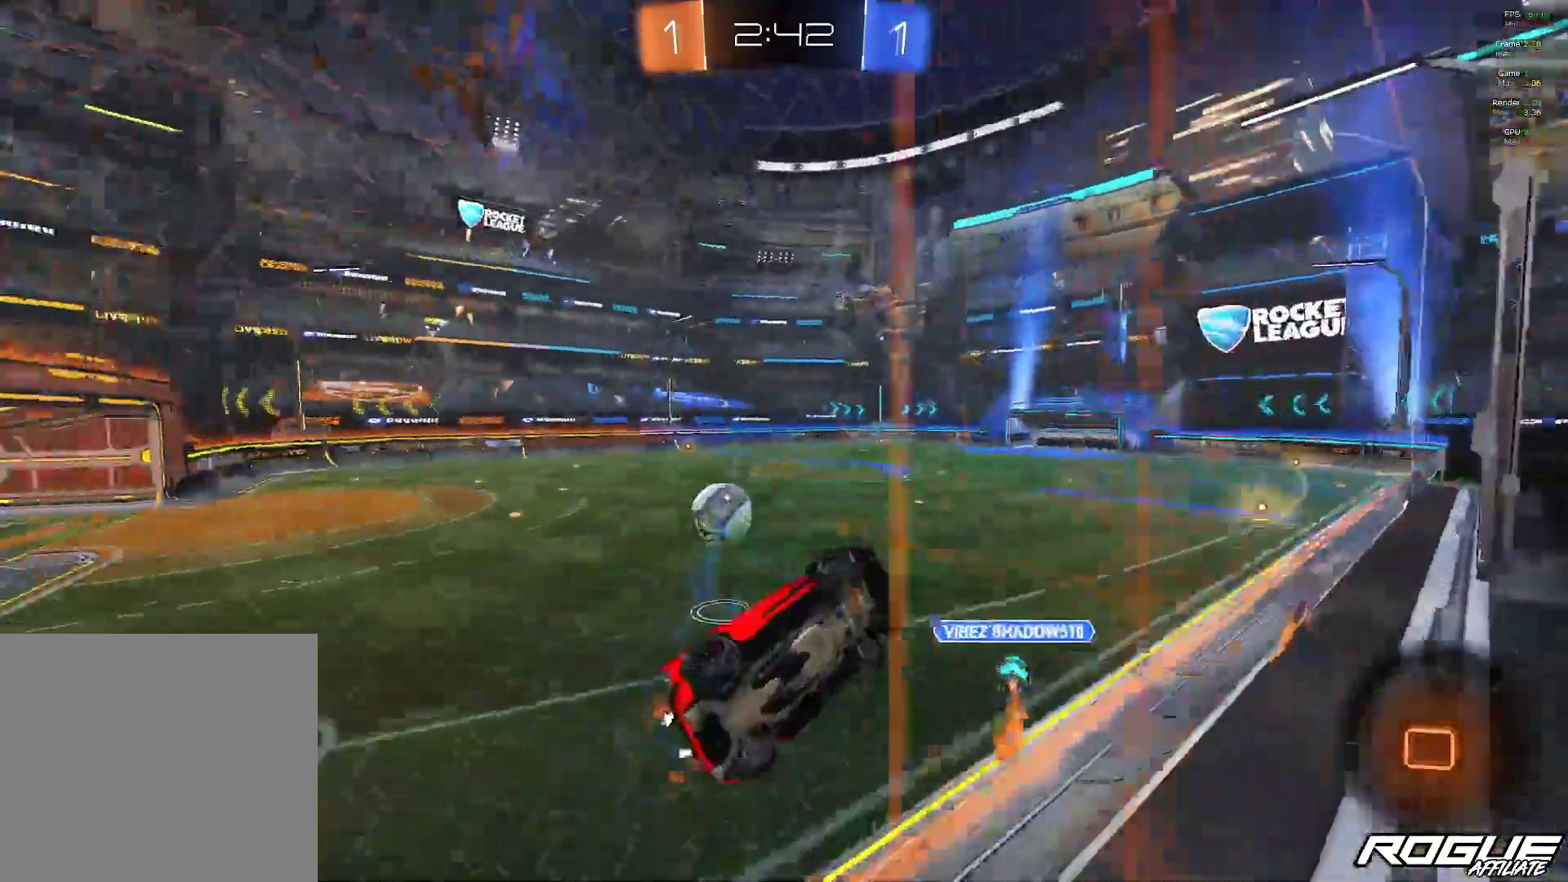
{"buttons": [], "left_stick": "up-left", "right_stick": "center", "events": []}
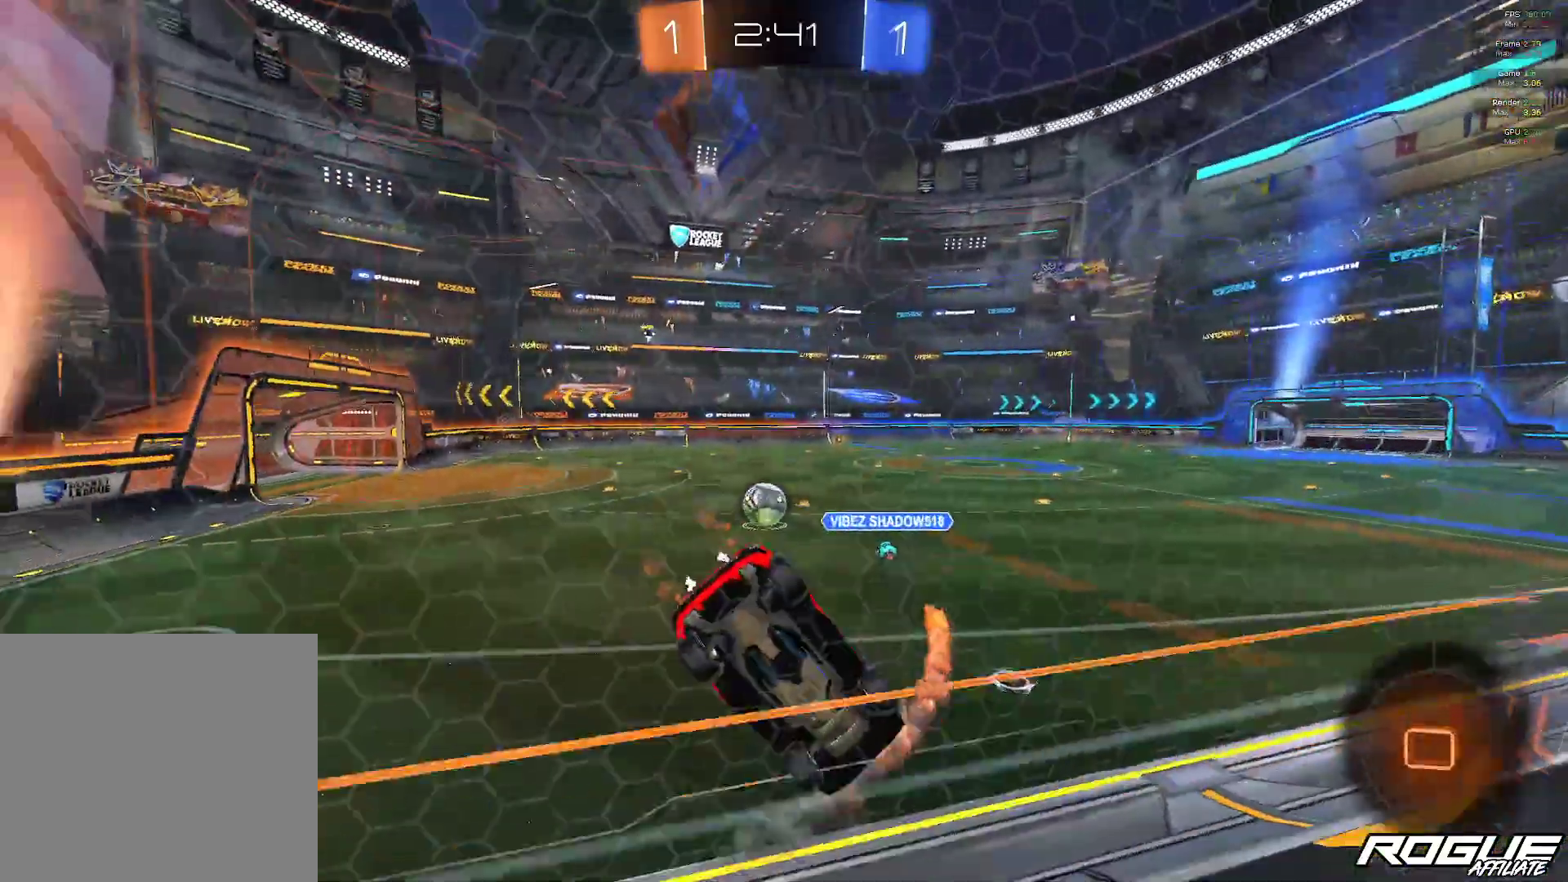
{"buttons": [], "left_stick": "up-left", "right_stick": "center", "events": [[267, "left_stick", "right"], [433, "left_stick", "center"], [500, "left_stick", "up-left"]]}
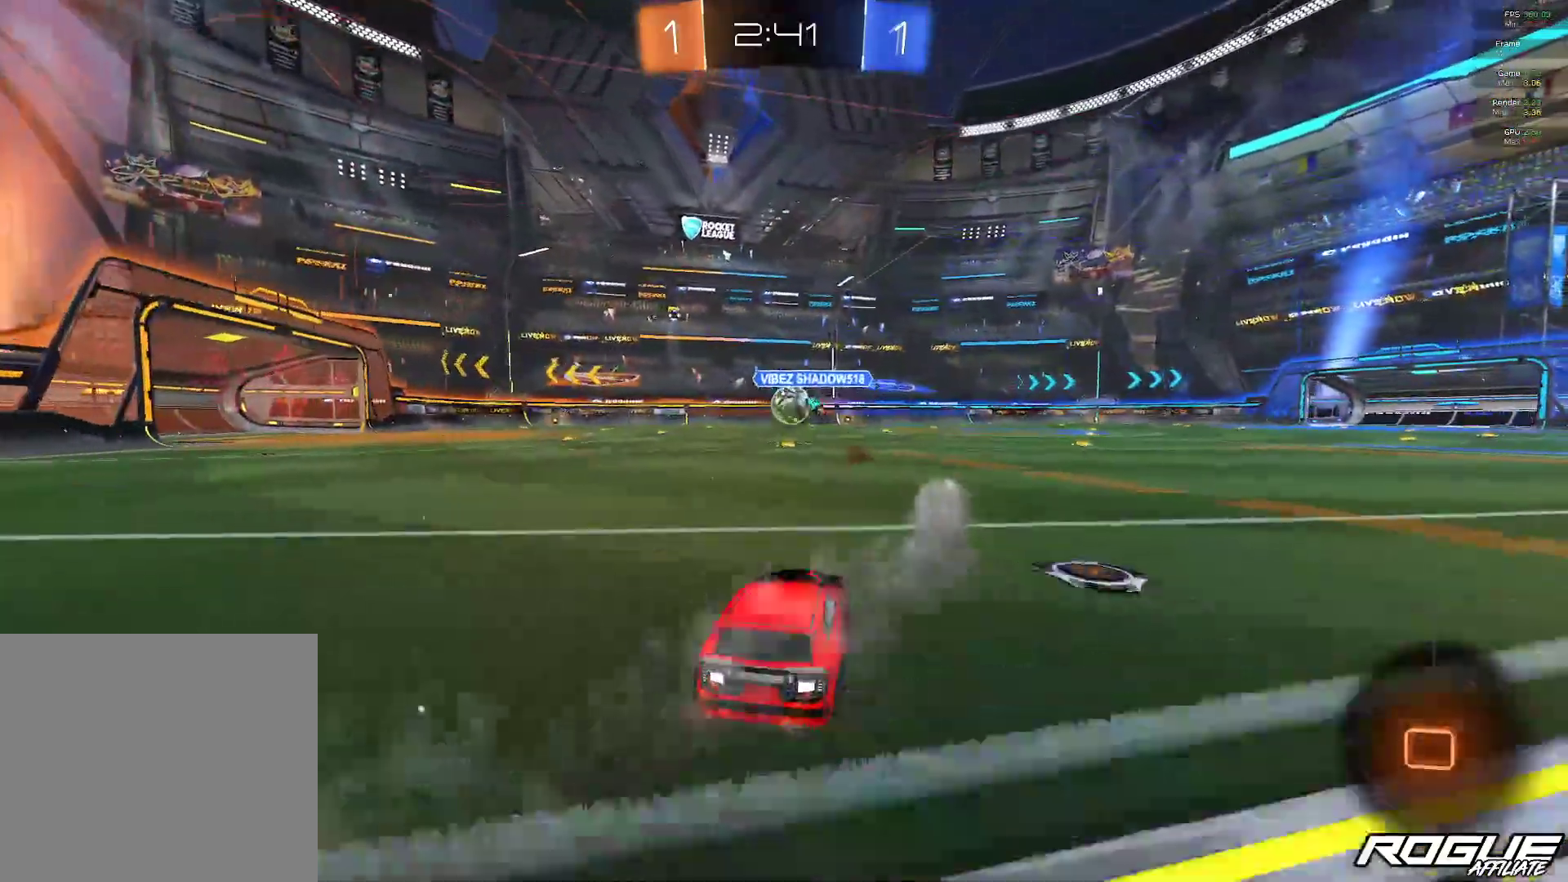
{"buttons": [], "left_stick": "right", "right_stick": "center", "events": [[100, "left_stick", "center"], [433, "left_stick", "right"]]}
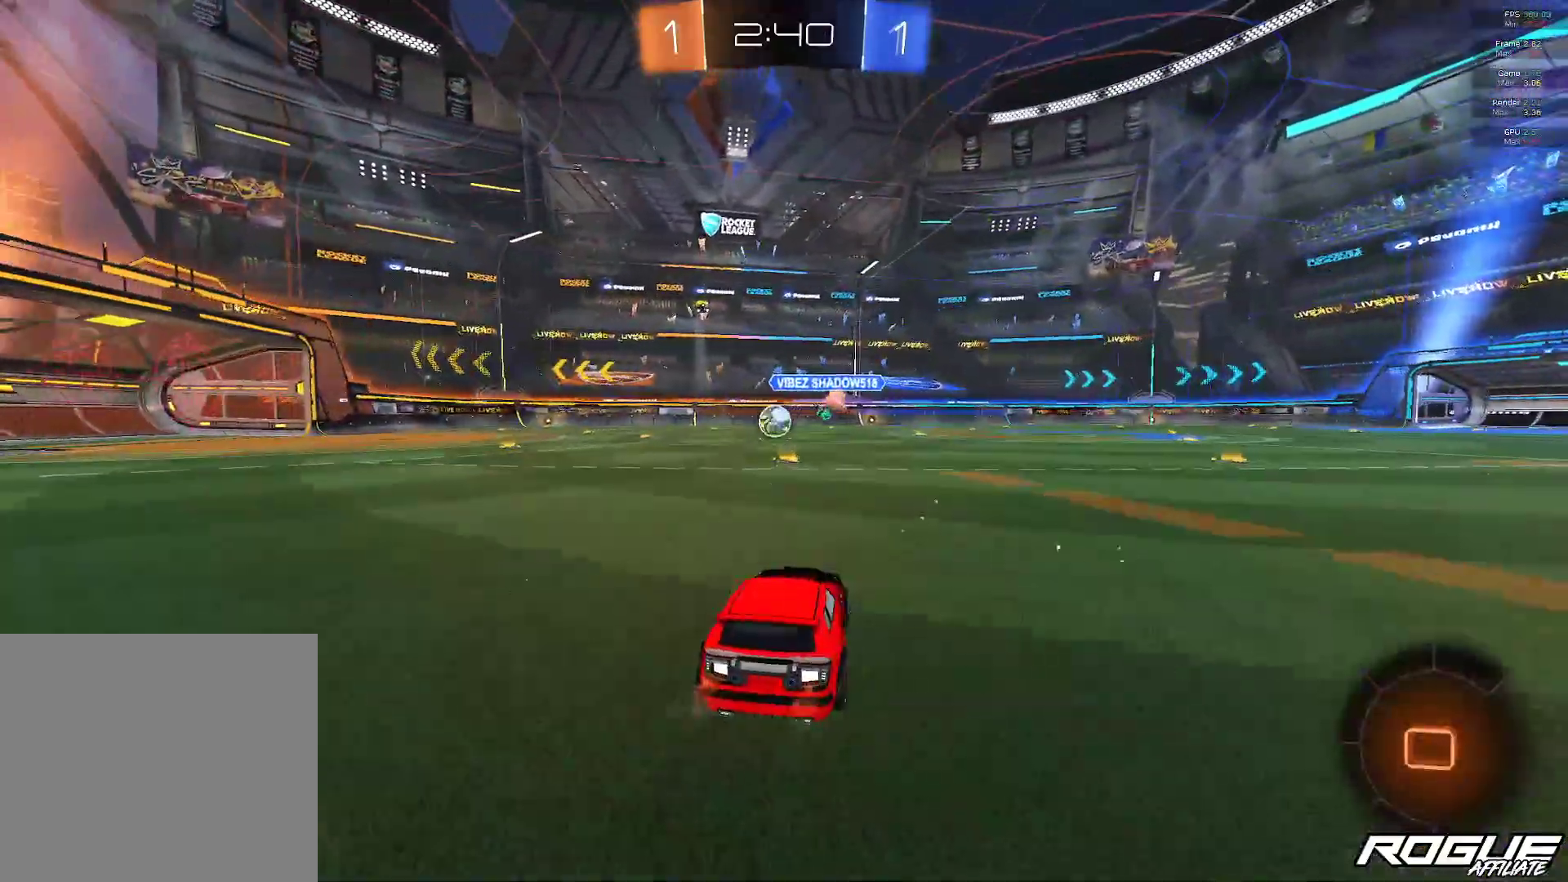
{"buttons": [], "left_stick": "left", "right_stick": "center", "events": [[67, "left_stick", "center"], [300, "left_stick", "up-left"], [433, "left_stick", "center"], [500, "left_stick", "left"]]}
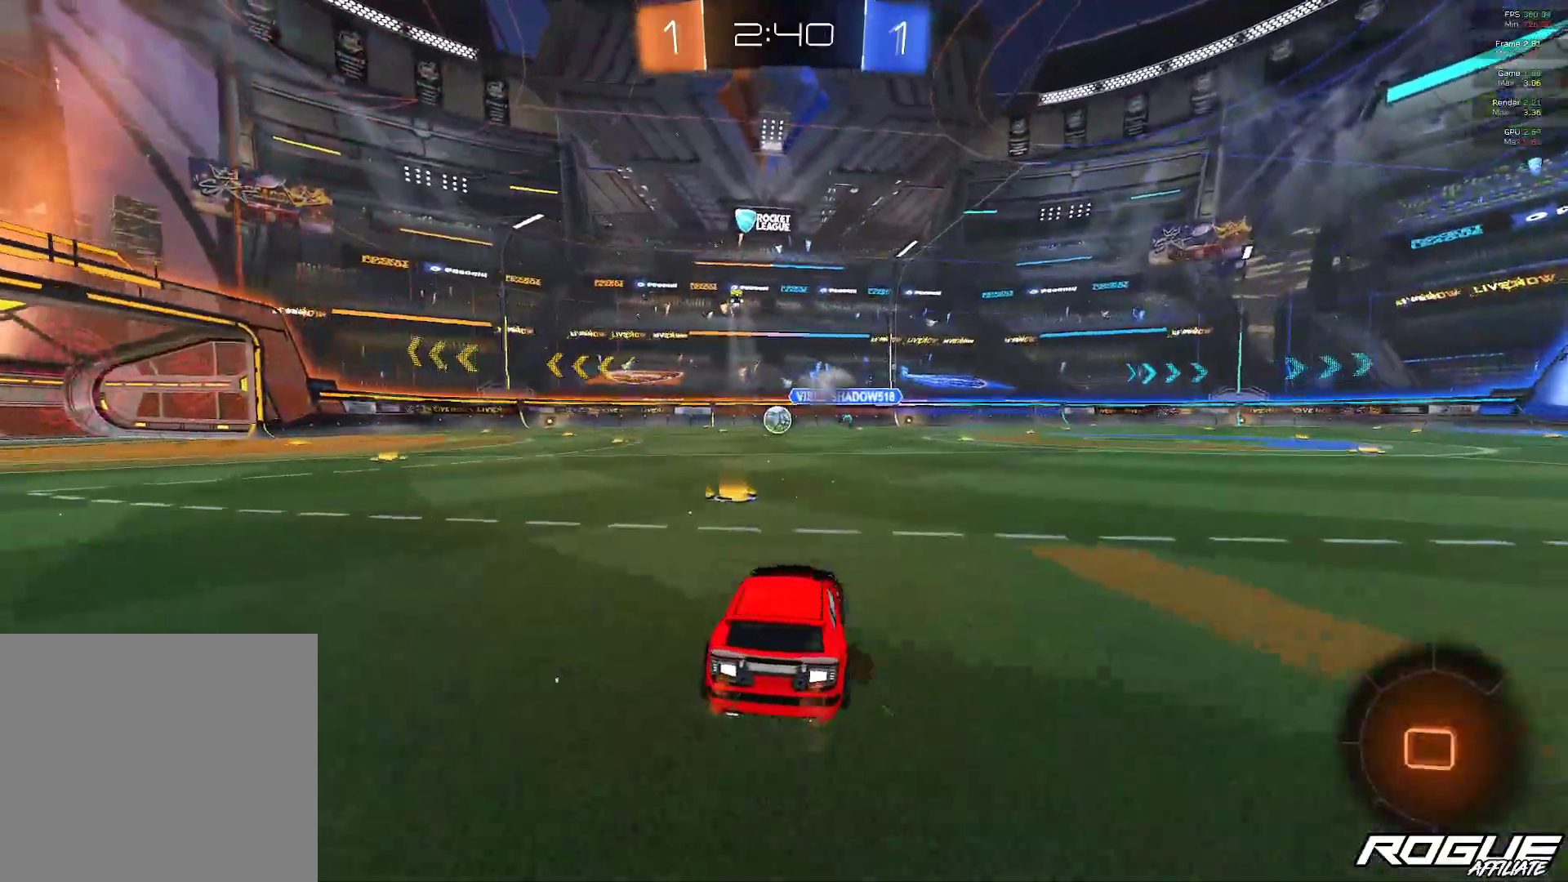
{"buttons": [], "left_stick": "left", "right_stick": "center", "events": []}
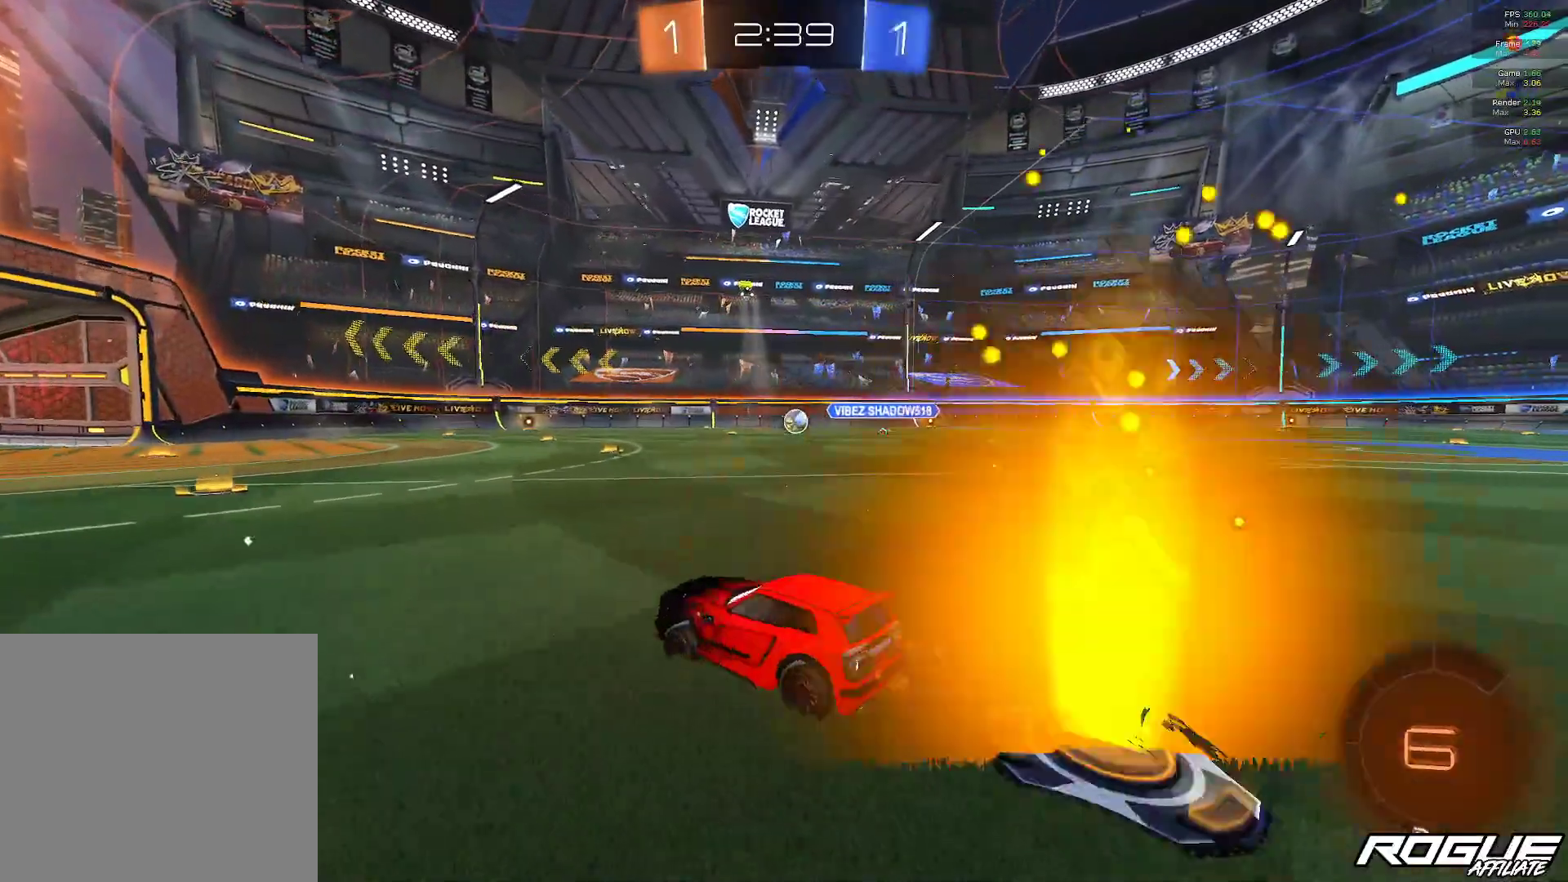
{"buttons": [], "left_stick": "right", "right_stick": "center", "events": [[100, "left_stick", "center"], [300, "left_stick", "right"]]}
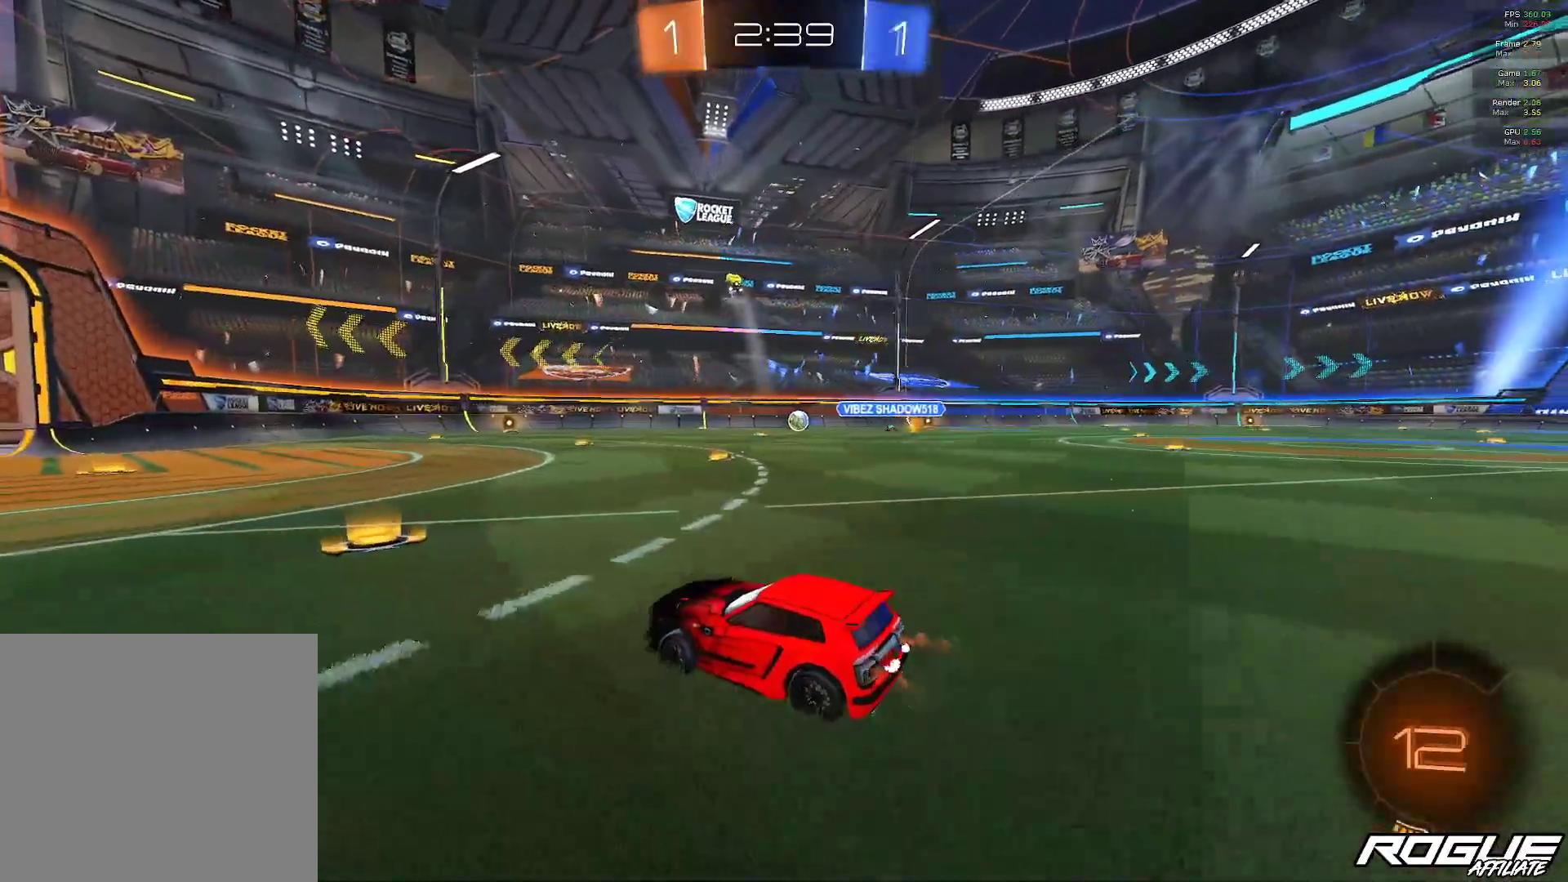
{"buttons": [], "left_stick": "right", "right_stick": "center", "events": []}
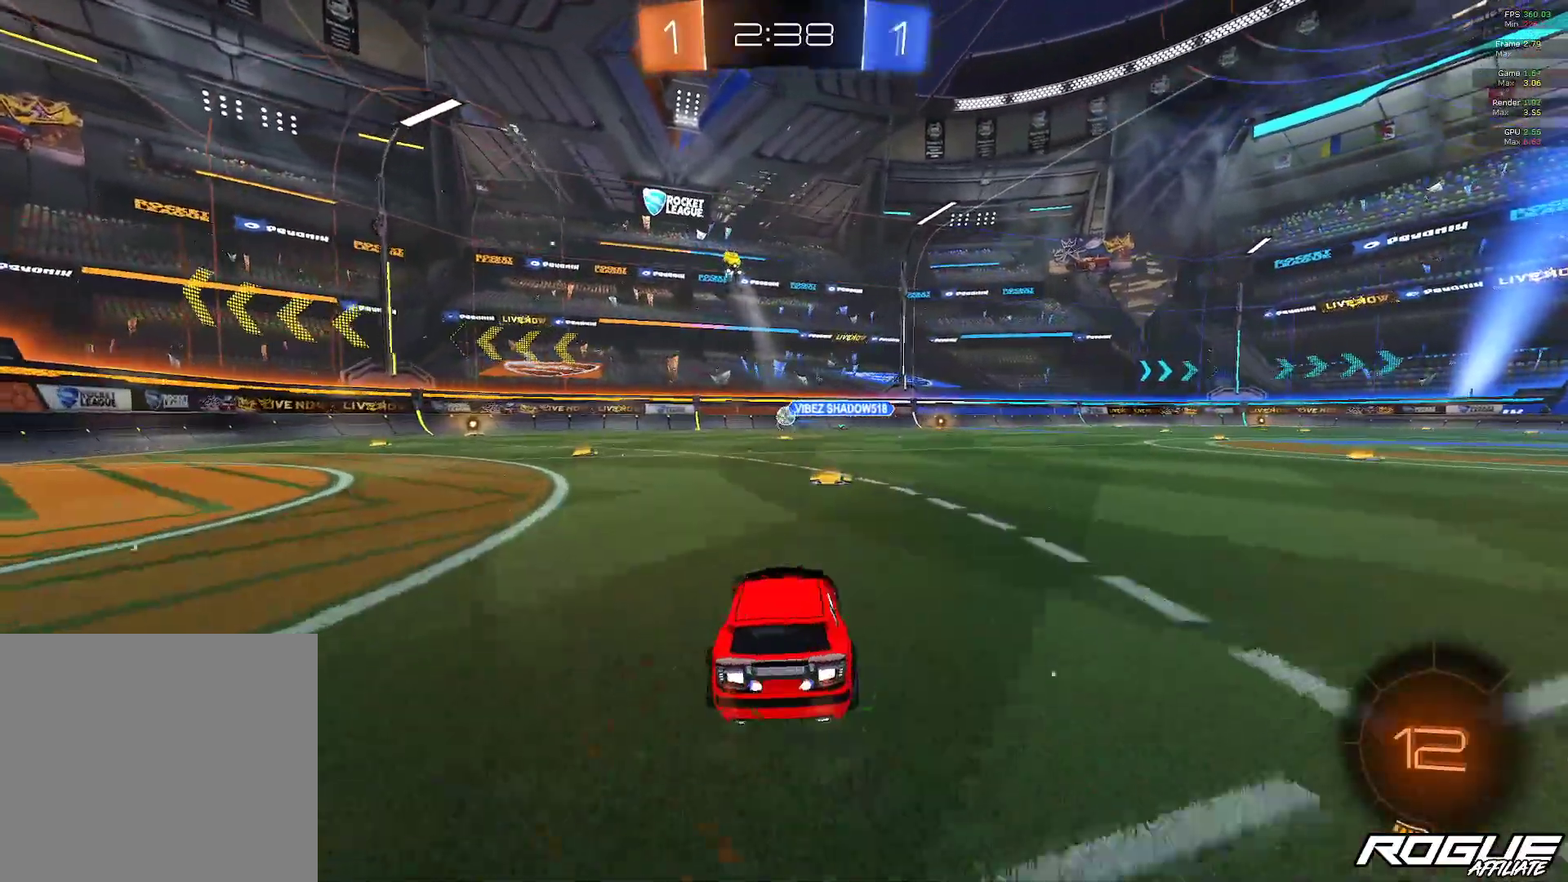
{"buttons": [], "left_stick": "center", "right_stick": "center", "events": [[100, "left_stick", "center"], [200, "left_stick", "up-left"], [500, "left_stick", "center"]]}
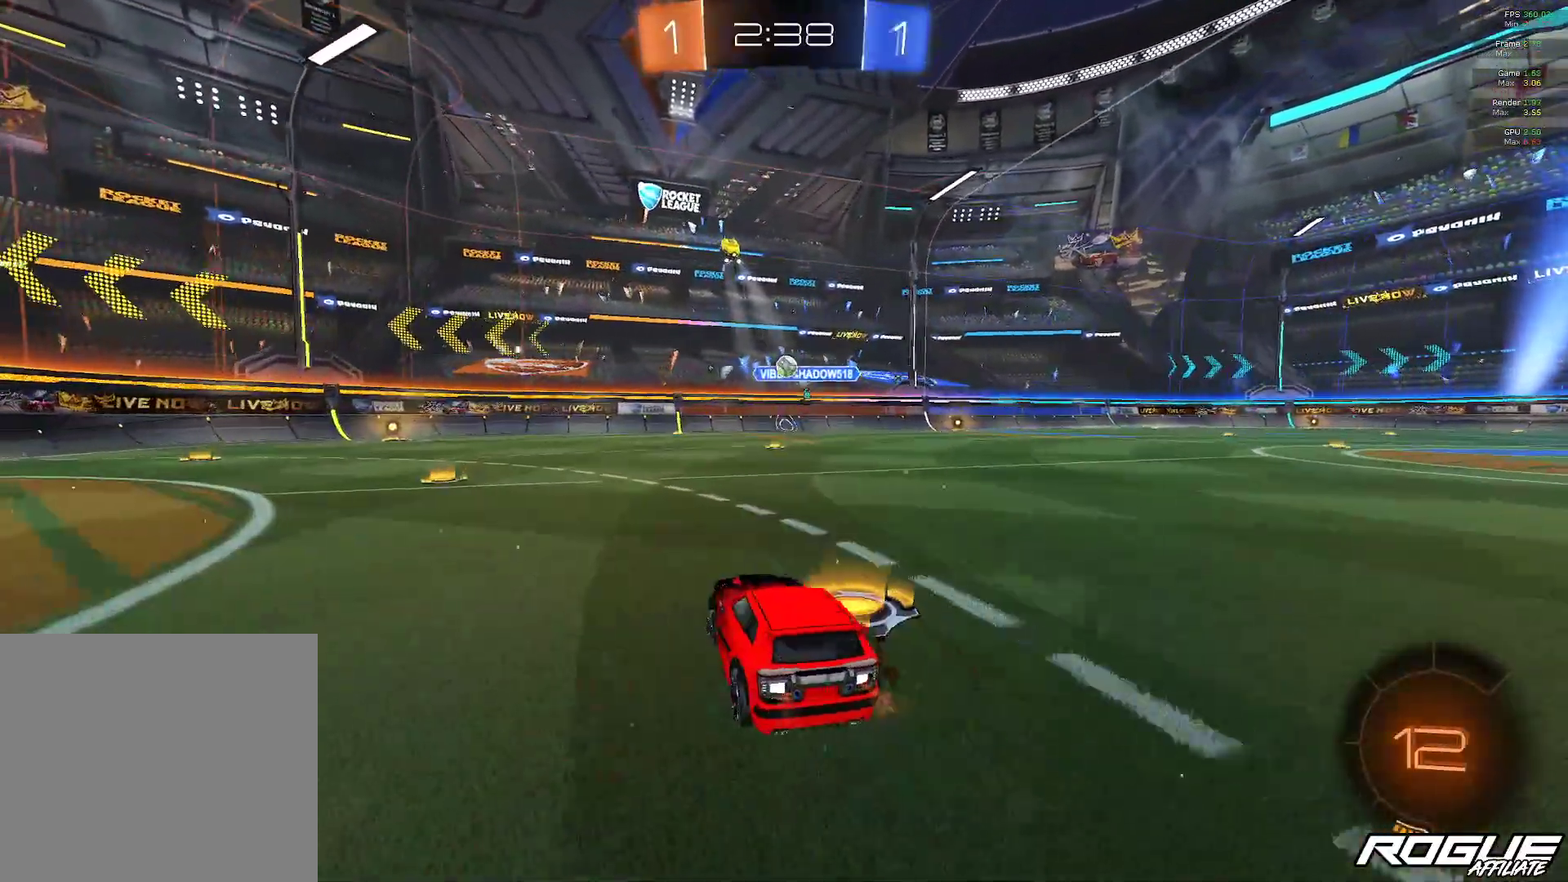
{"buttons": [], "left_stick": "up-left", "right_stick": "center", "events": [[67, "left_stick", "up-left"], [283, "left_stick", "center"], [467, "left_stick", "up-left"]]}